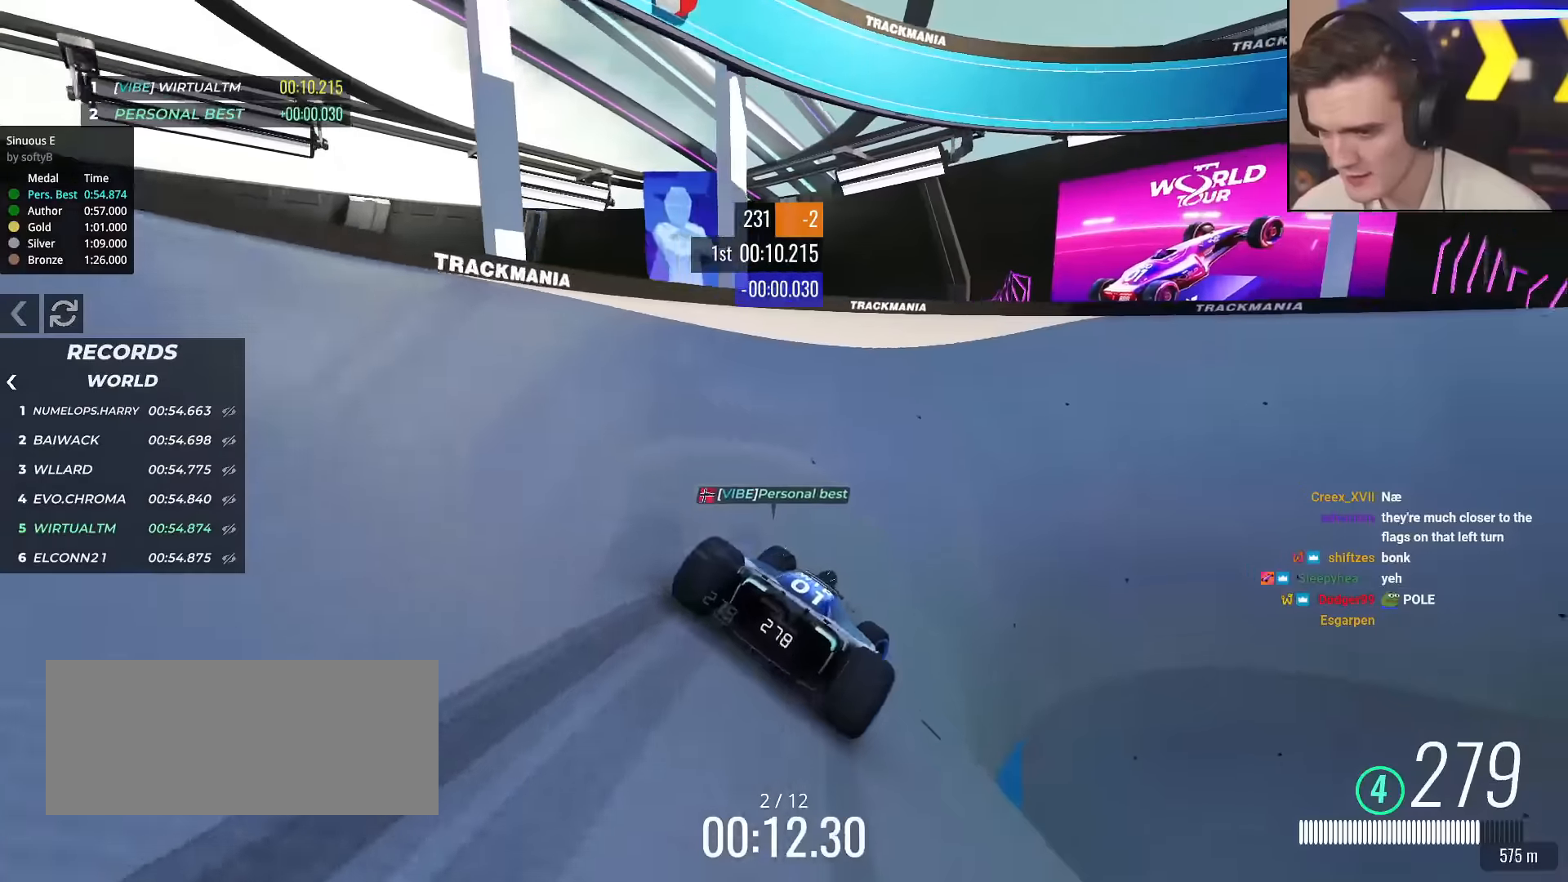
Gameplay with keyboard; each line is a JSON object with the keys held at the frame after it. "events" lists presses ("down") and releases ("up") of "brake", "down", "left", "right" and "up" between this image and that frame as [ms after this image, input, new state], when the widget could be followed in between. No other keys are recorded. Mouse input is not recorded. Key names are as the overlay labels them; some are game actions (e.g. jump) rather than physical keys.
{"keys": ["right", "up"], "events": [[284, "right", "up"], [417, "right", "down"]]}
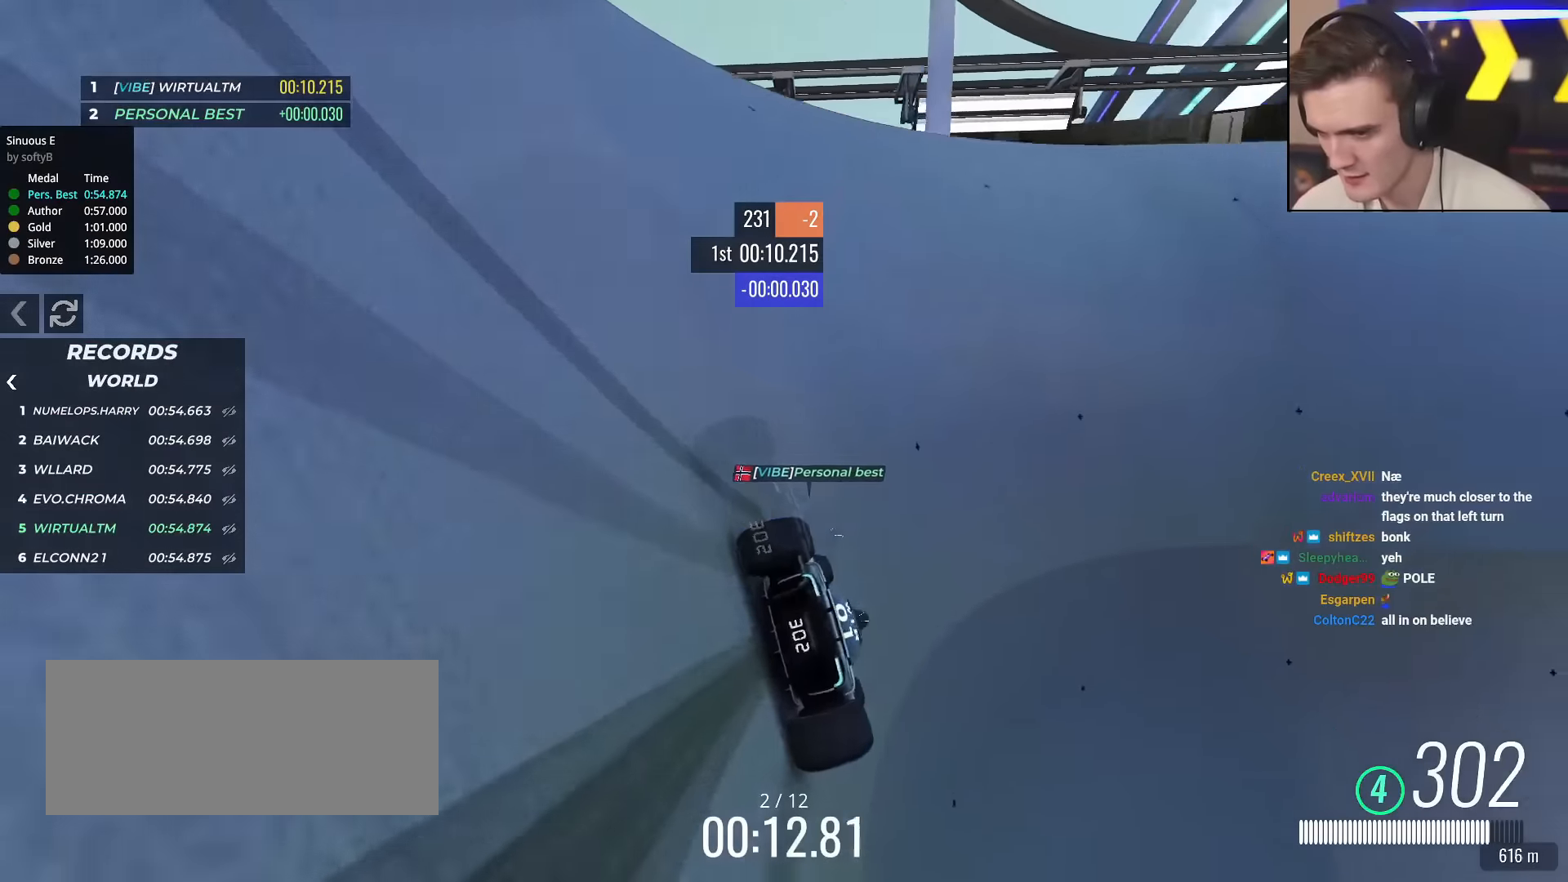
{"keys": ["right", "up"], "events": [[16, "right", "up"], [116, "right", "down"], [350, "right", "up"], [383, "right", "down"]]}
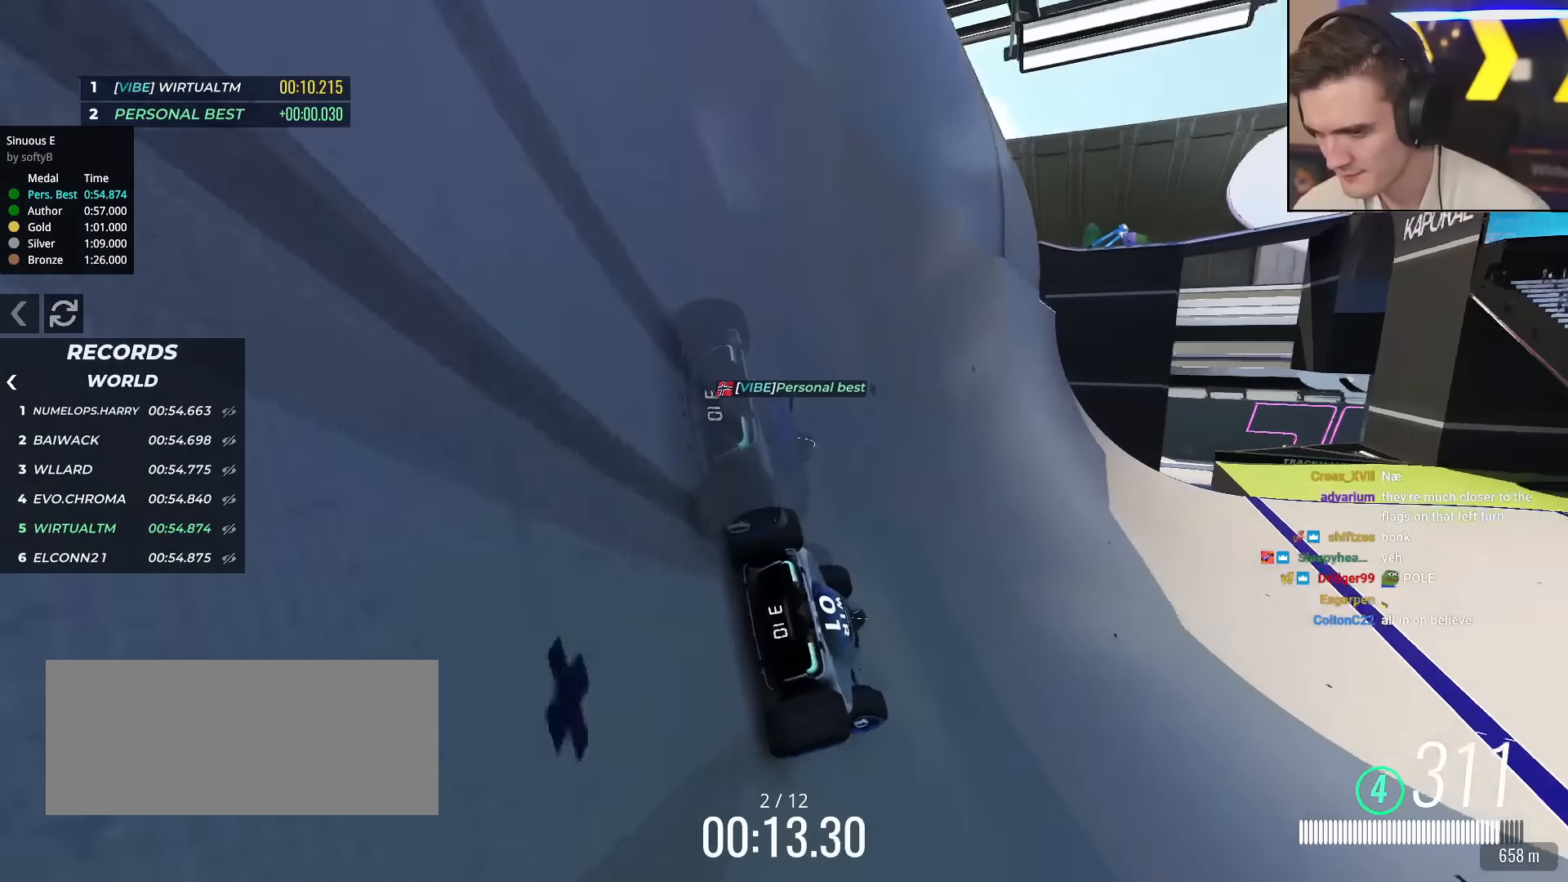
{"keys": ["right", "up"], "events": [[33, "right", "up"], [84, "right", "down"]]}
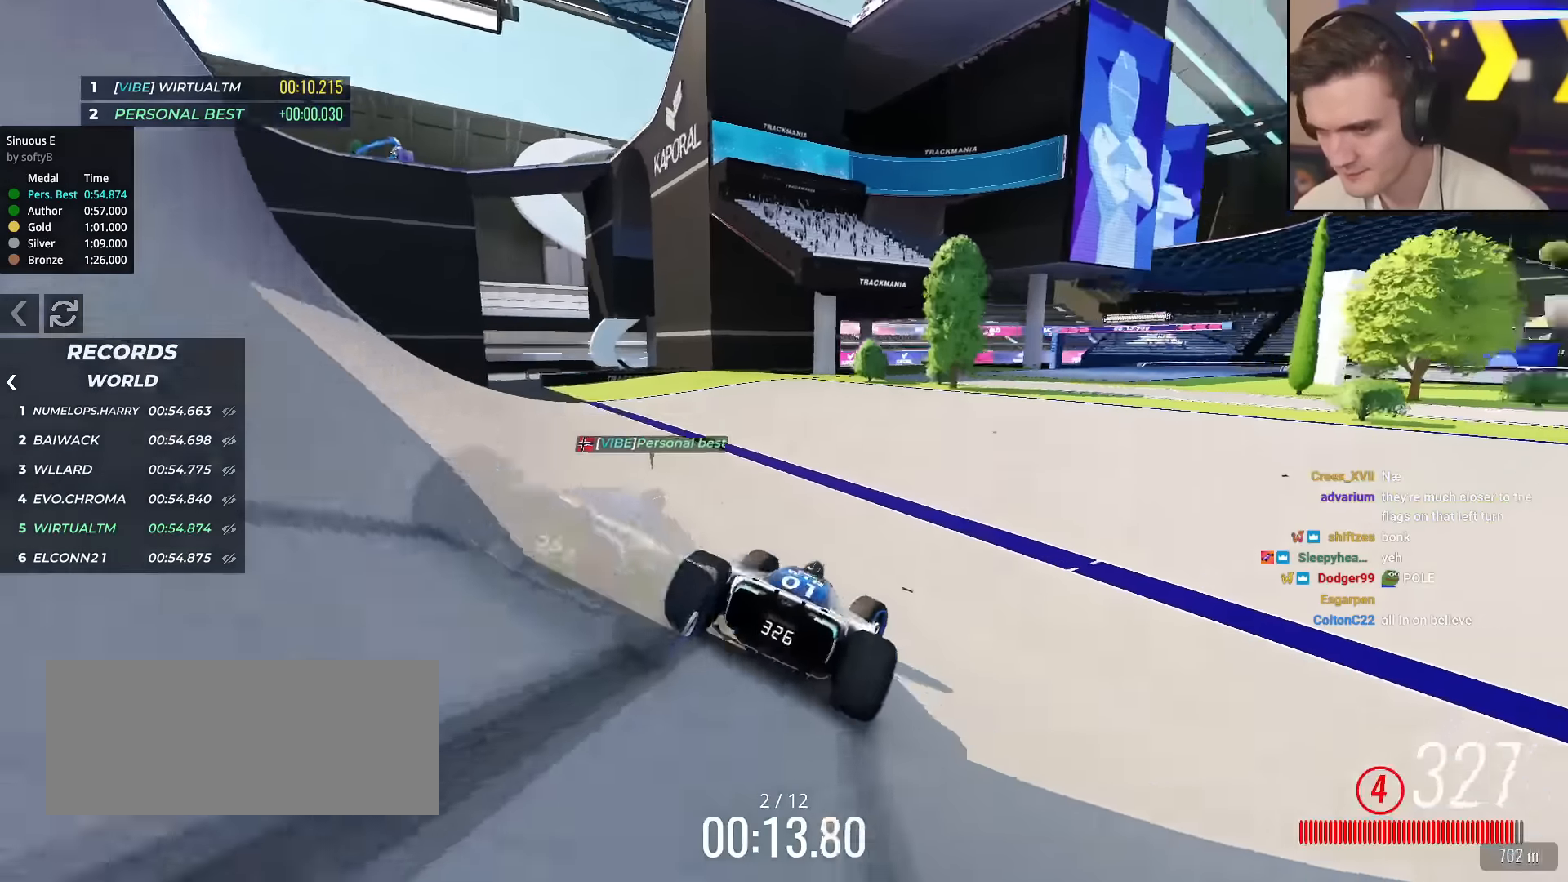
{"keys": ["right", "up"], "events": []}
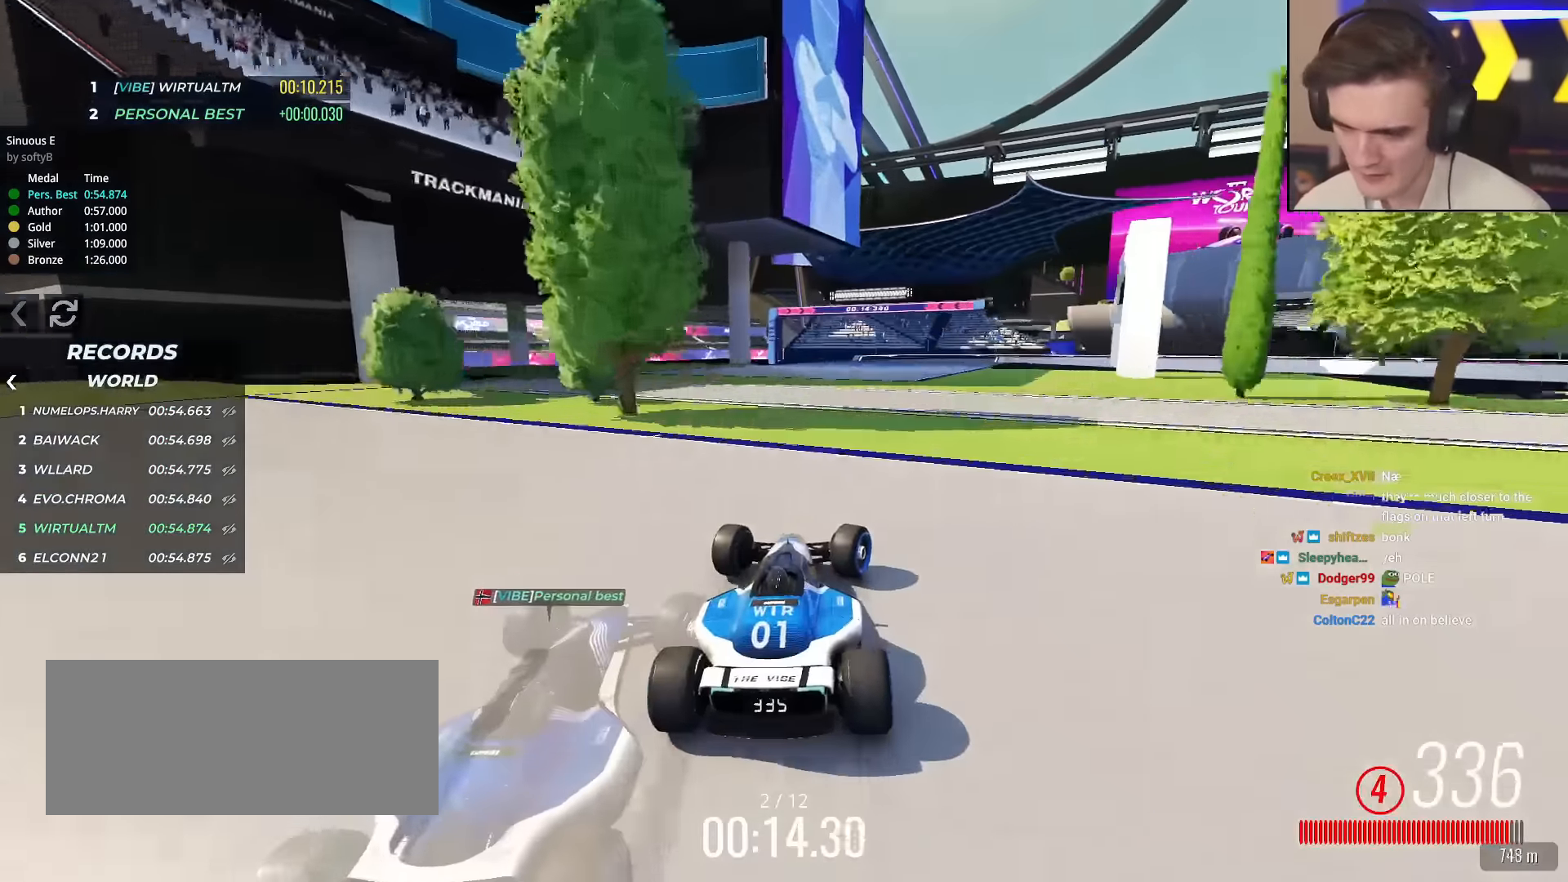
{"keys": ["right", "up"], "events": []}
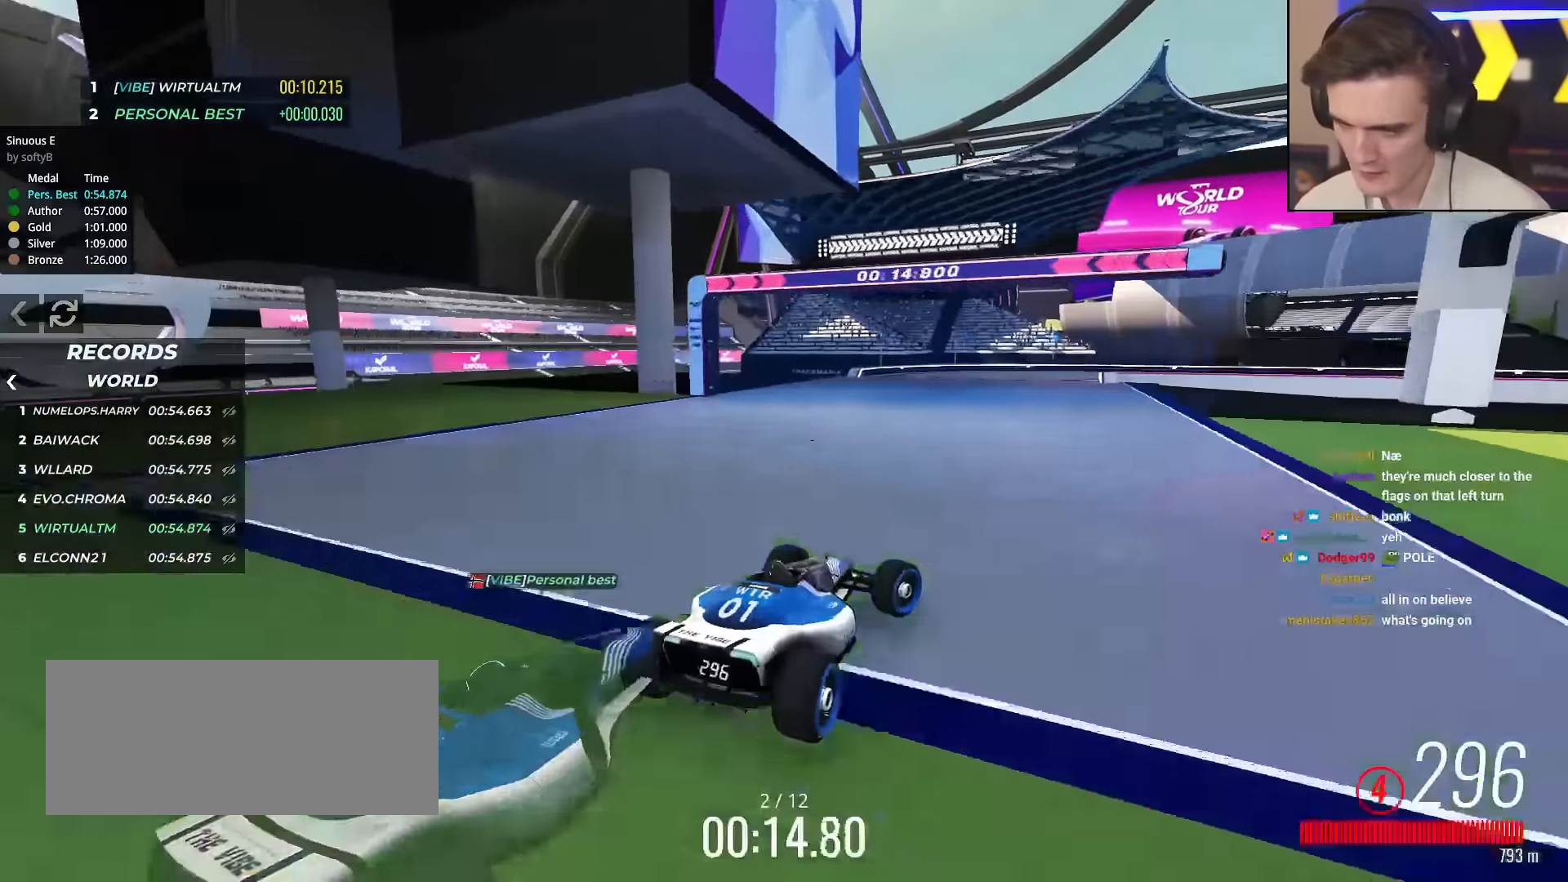
{"keys": ["right", "up"], "events": [[267, "brake", "down"], [367, "brake", "up"], [367, "up", "up"], [450, "up", "down"]]}
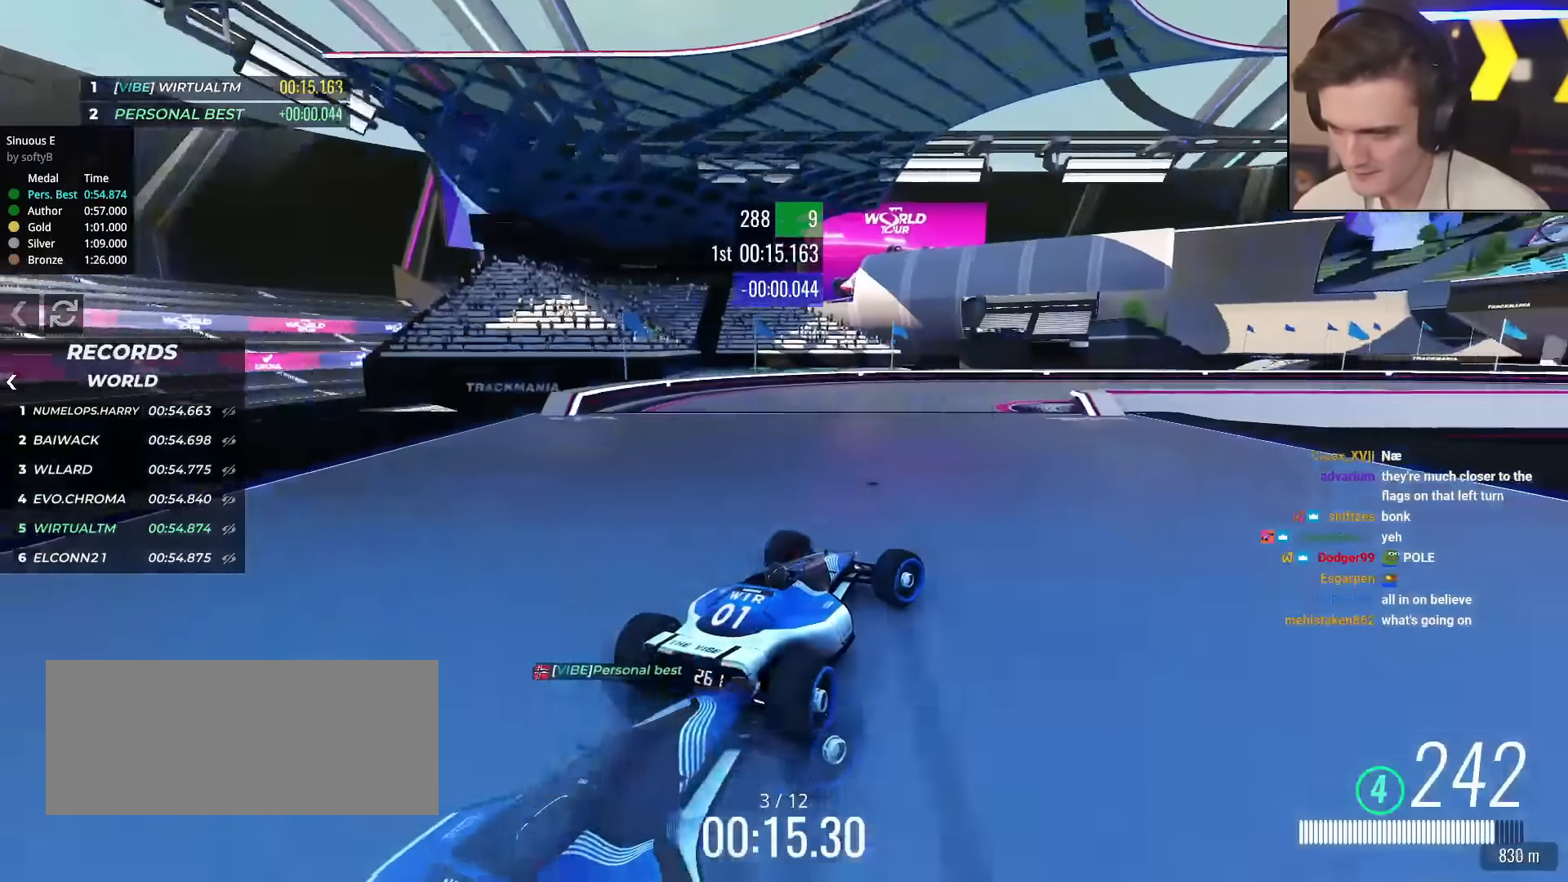
{"keys": ["right", "up"], "events": []}
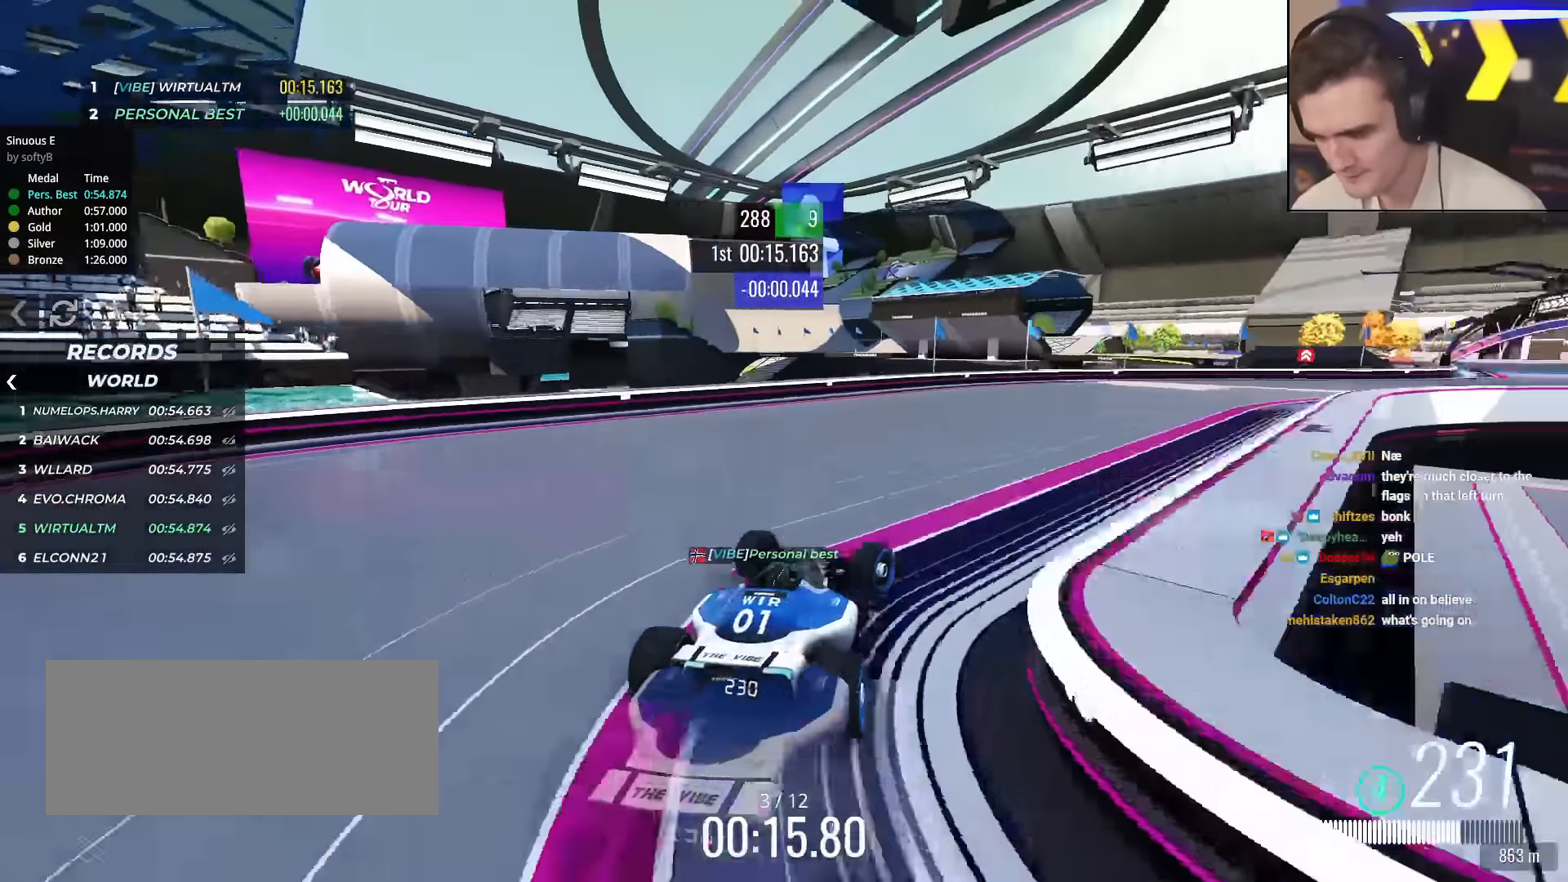
{"keys": ["right", "up"], "events": []}
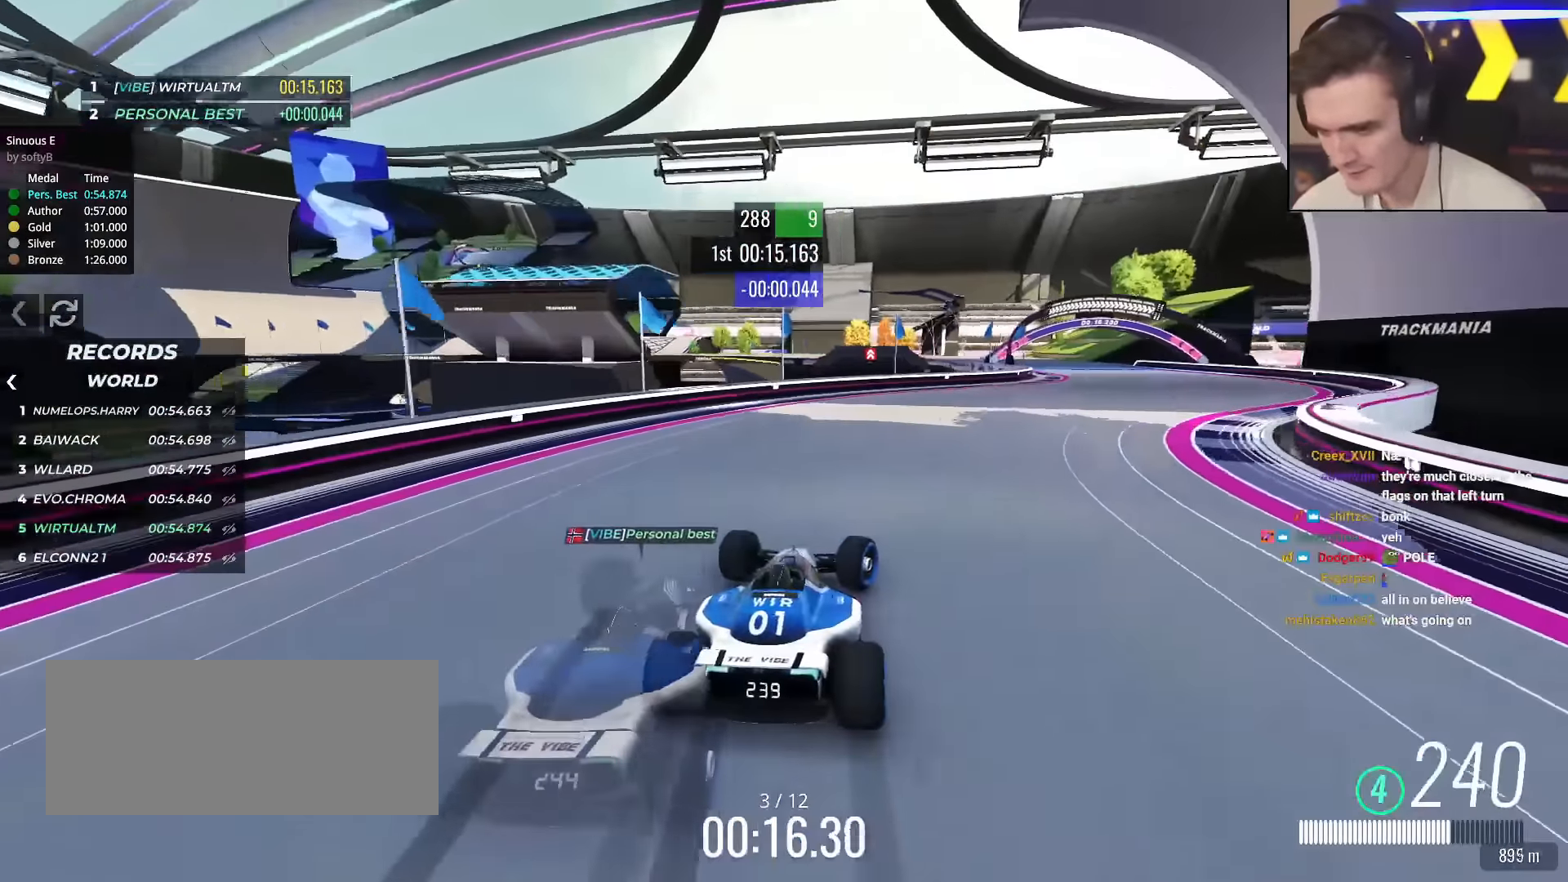
{"keys": ["up"], "events": [[367, "right", "up"]]}
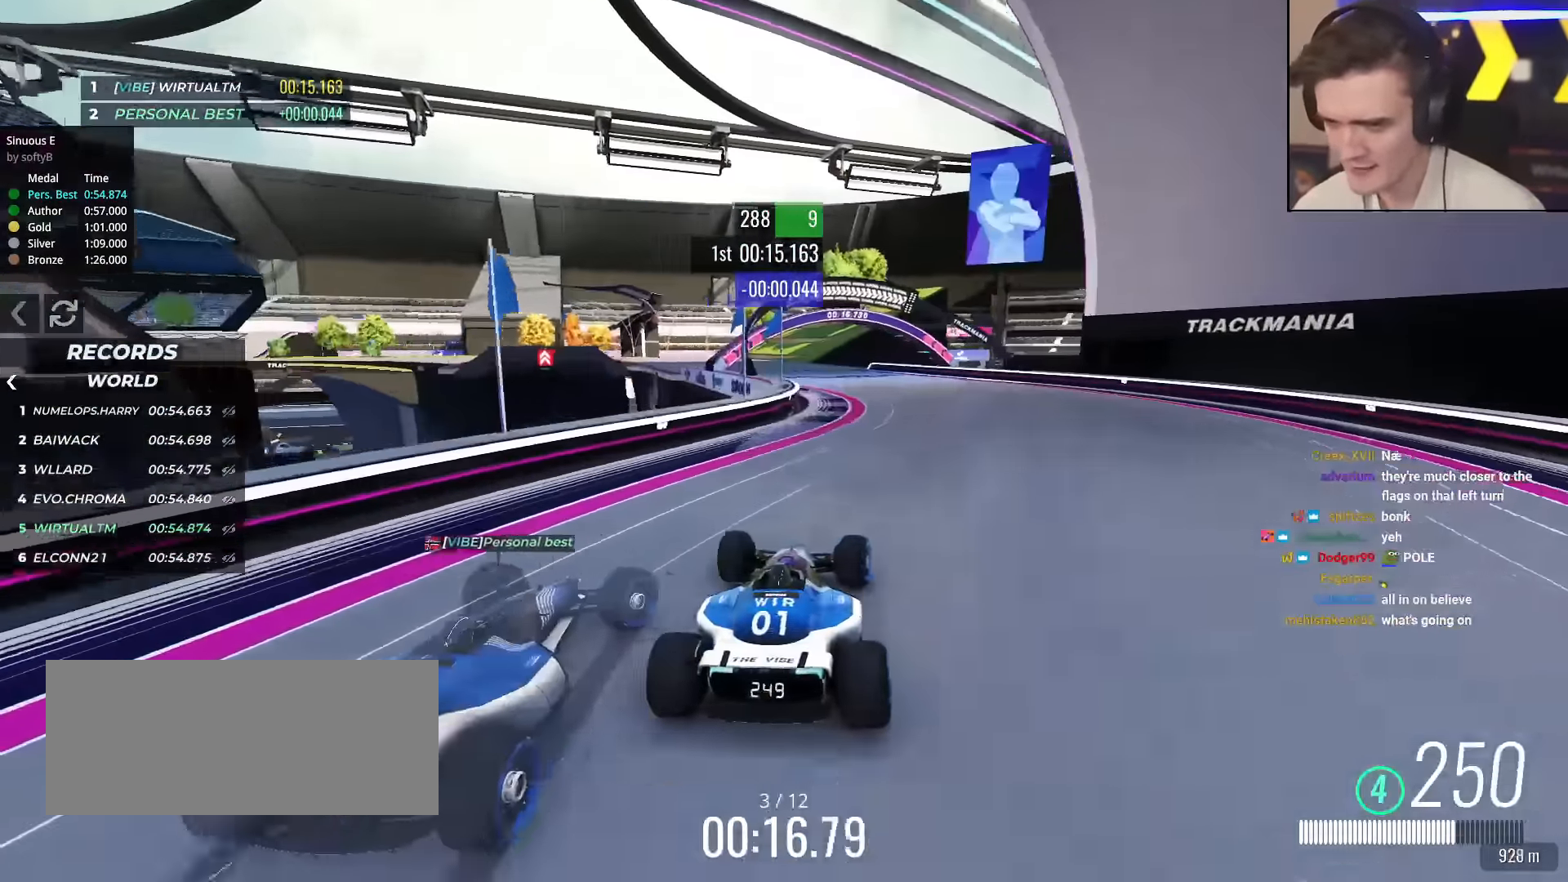
{"keys": ["left", "up"], "events": [[116, "left", "down"]]}
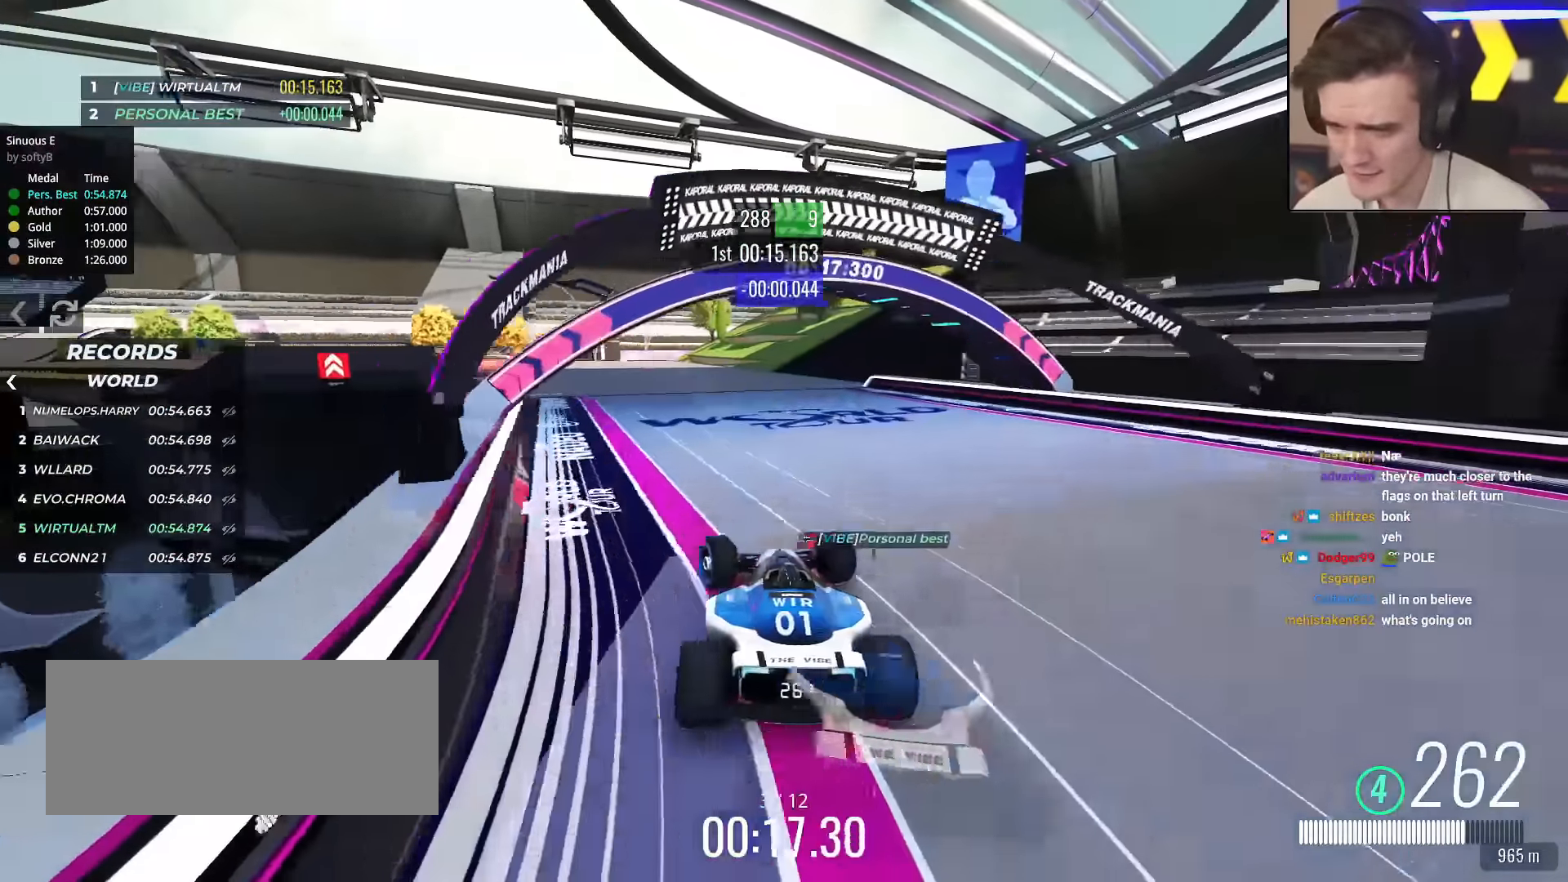
{"keys": ["left", "up"], "events": [[117, "left", "up"], [200, "left", "down"]]}
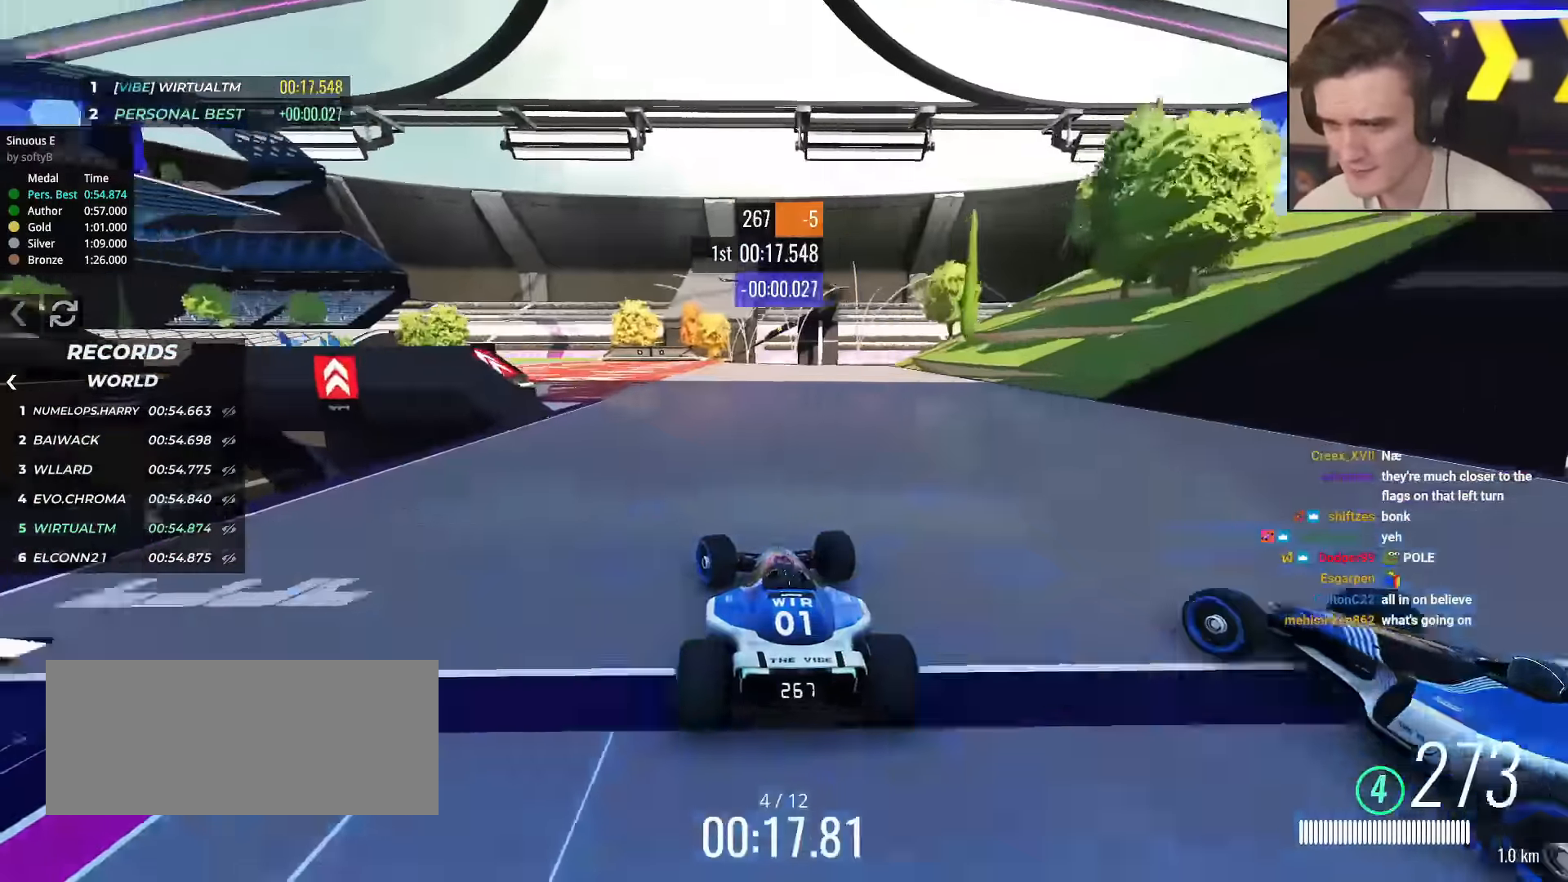
{"keys": ["left", "up"], "events": []}
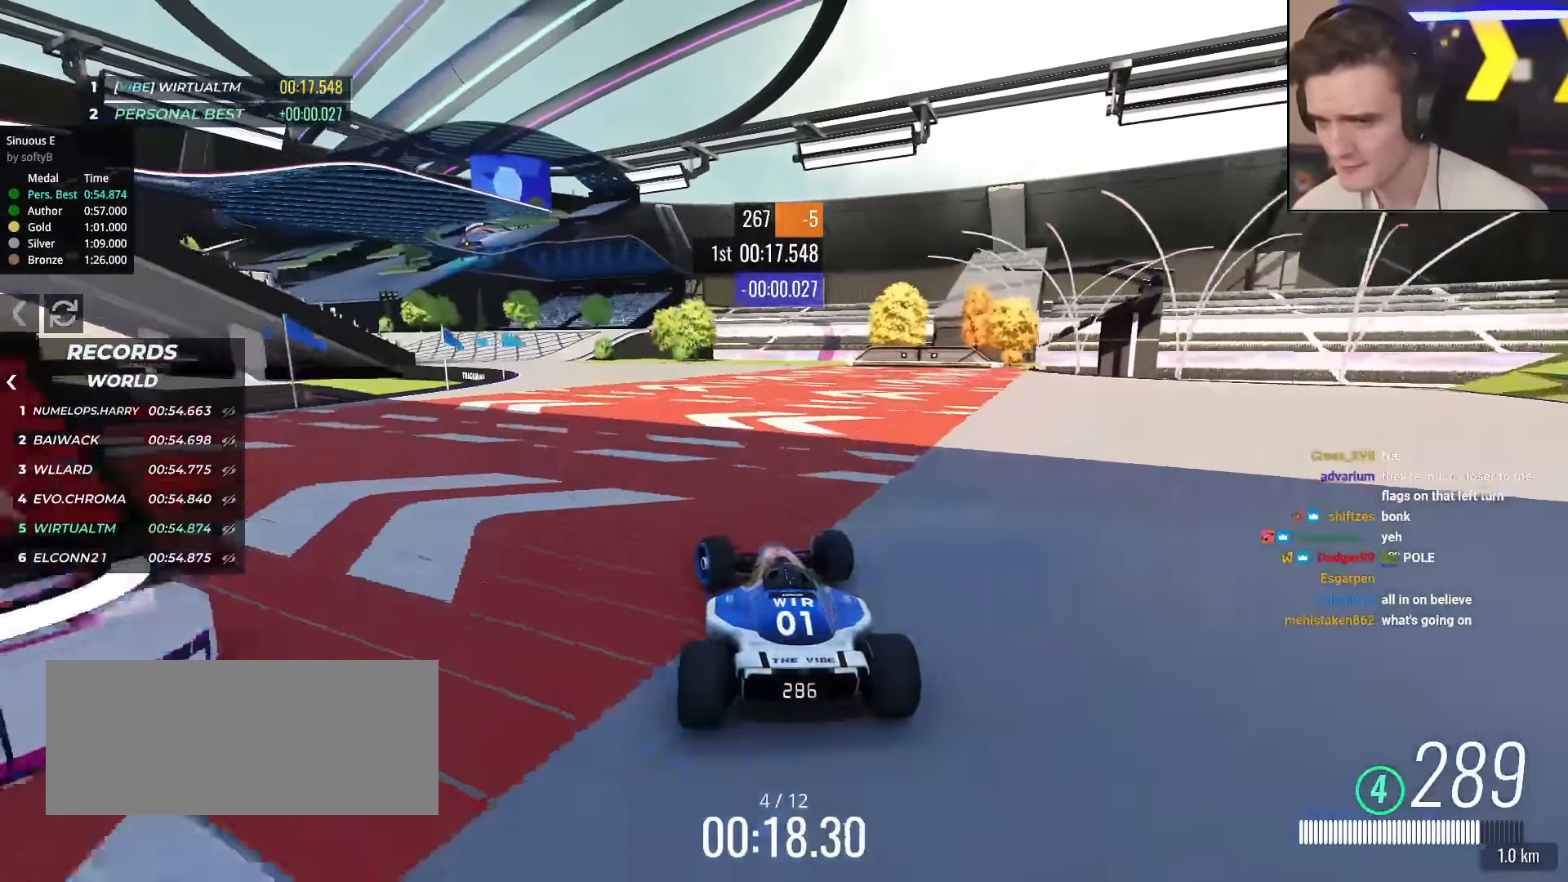
{"keys": ["left", "up"], "events": [[334, "brake", "down"], [384, "brake", "up"], [384, "left", "up"], [418, "left", "down"]]}
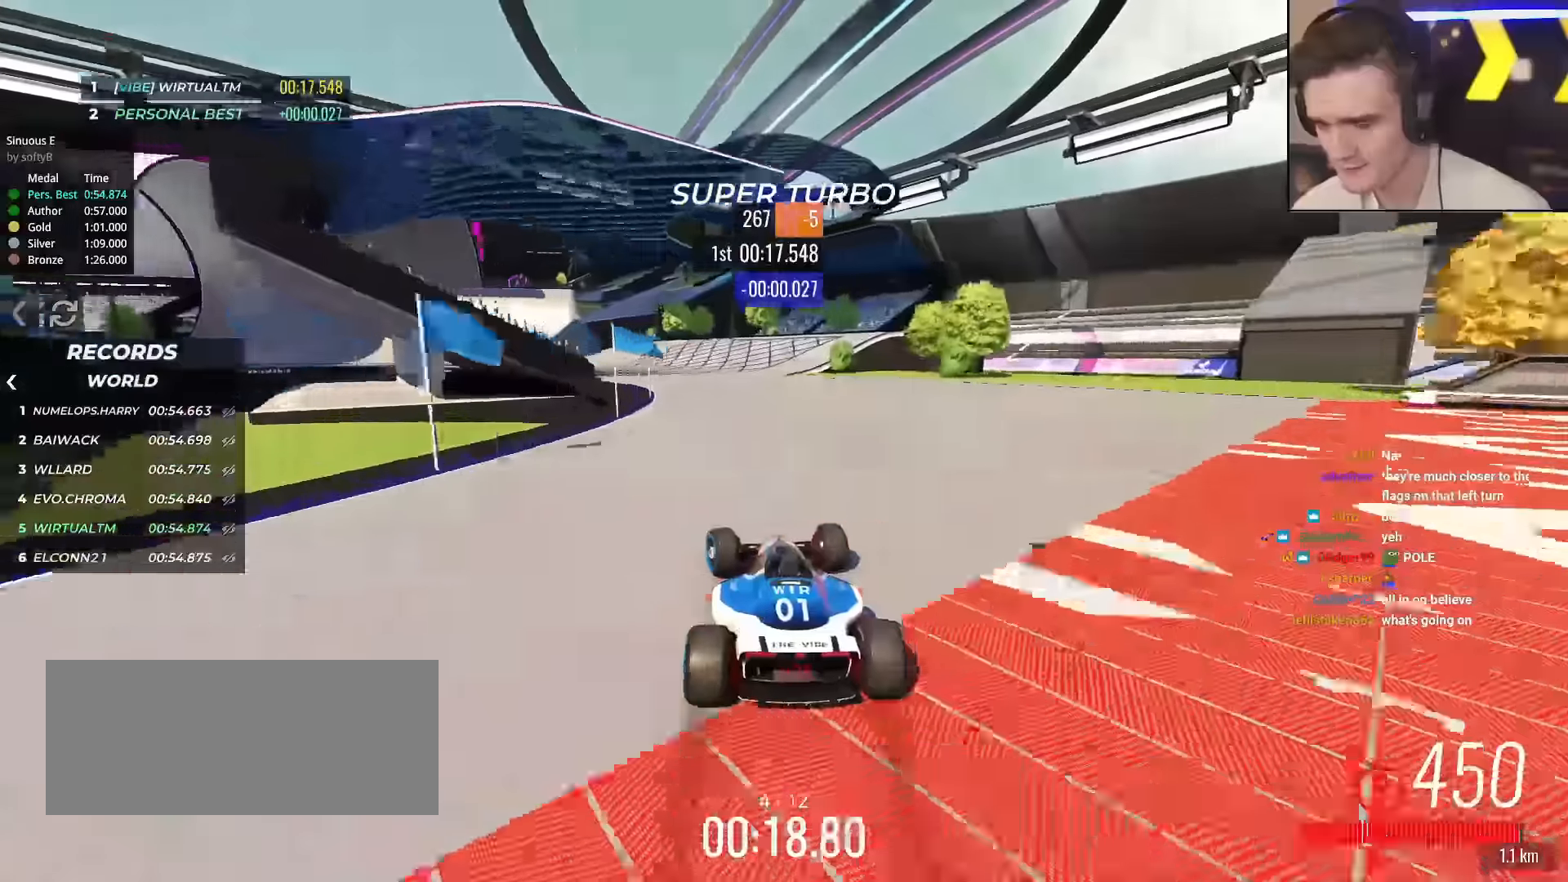
{"keys": ["left", "up"], "events": [[150, "left", "up"], [250, "left", "down"], [350, "left", "up"], [401, "left", "down"]]}
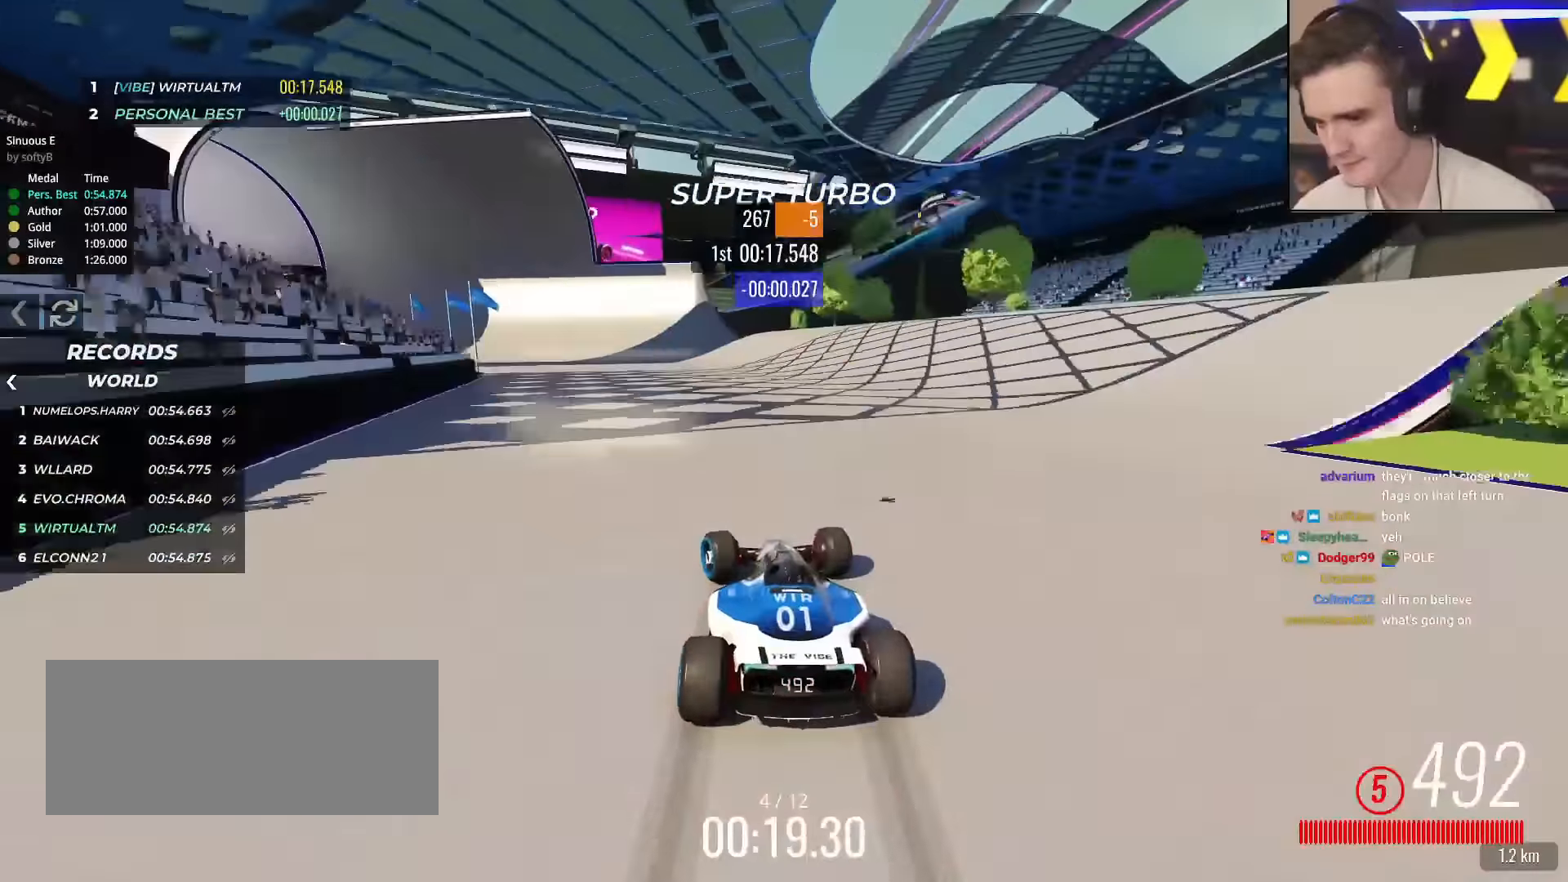
{"keys": ["left", "up"], "events": [[33, "left", "up"], [83, "left", "down"], [216, "left", "up"], [267, "left", "down"], [367, "left", "up"], [417, "left", "down"]]}
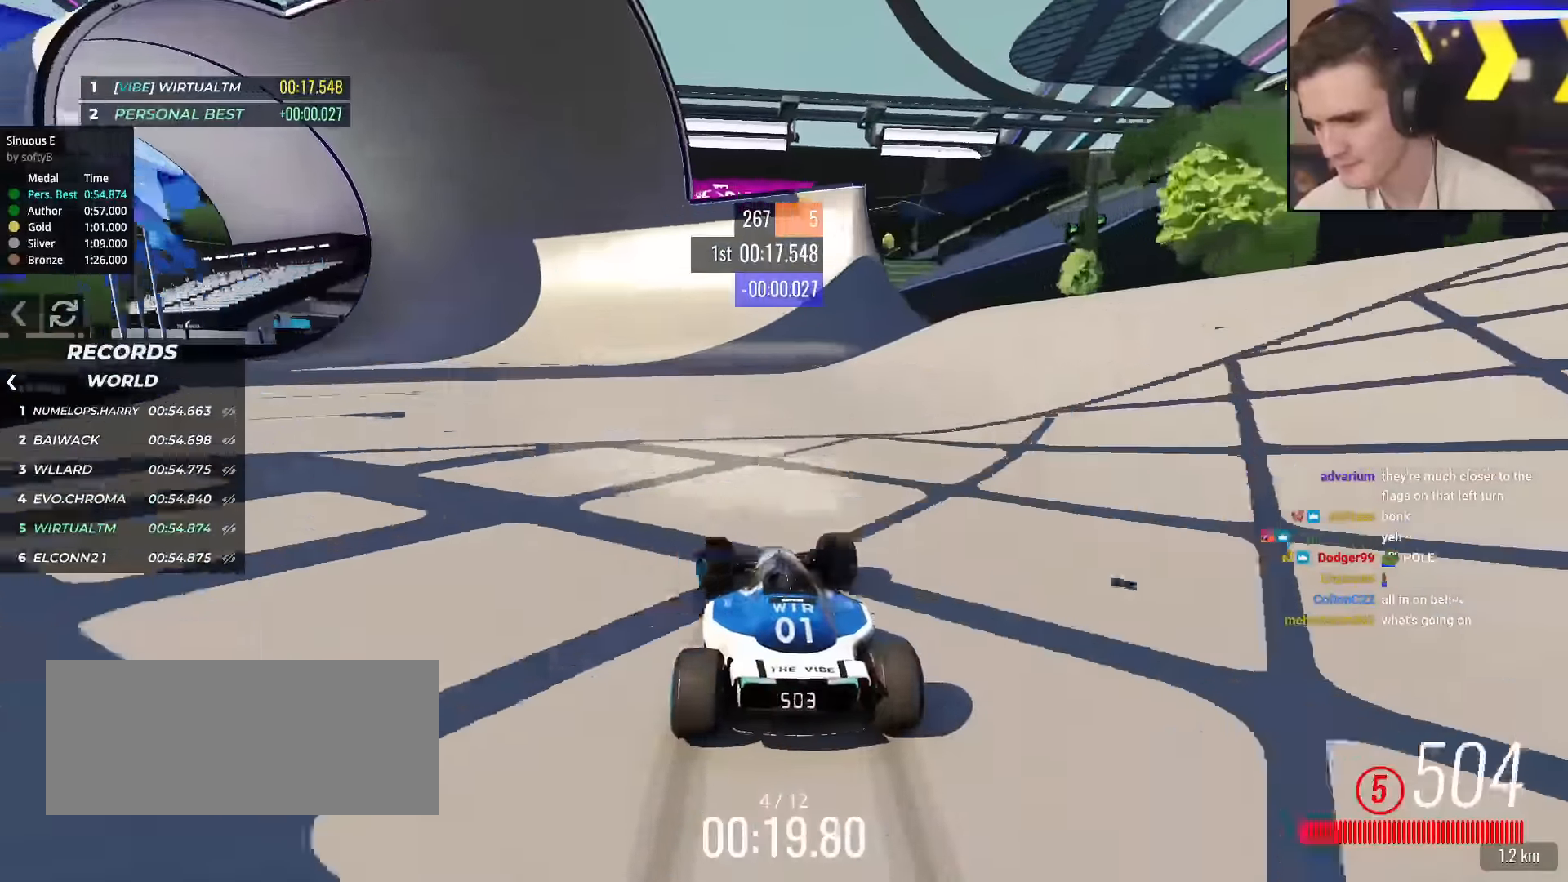
{"keys": ["left", "up"], "events": [[50, "left", "up"], [150, "left", "down"], [234, "left", "up"], [284, "left", "down"]]}
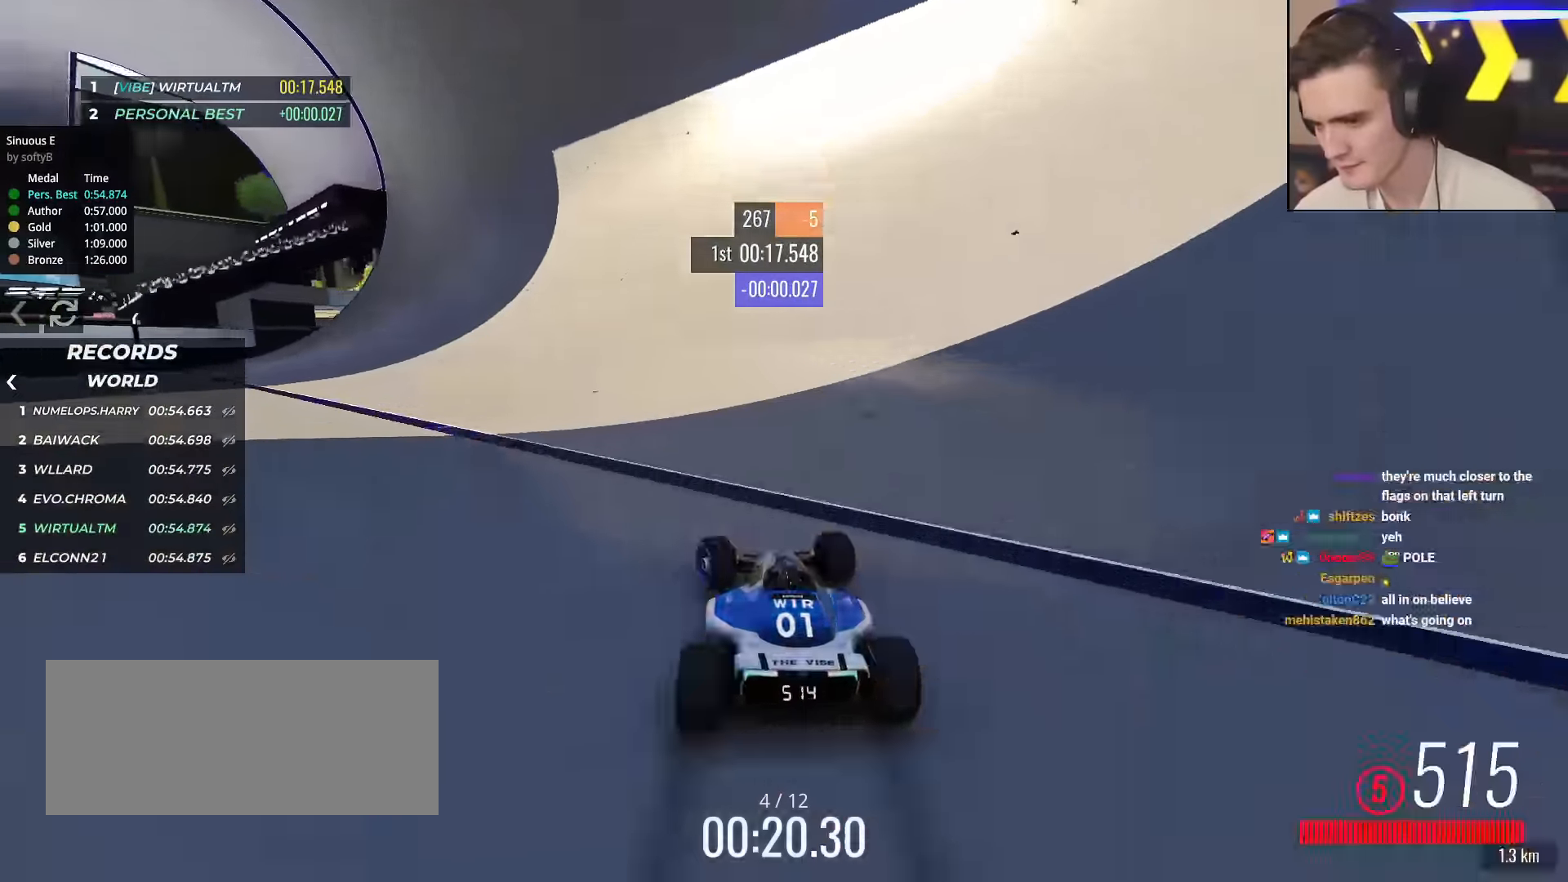
{"keys": ["up"], "events": [[66, "left", "up"], [200, "right", "down"], [250, "right", "up"]]}
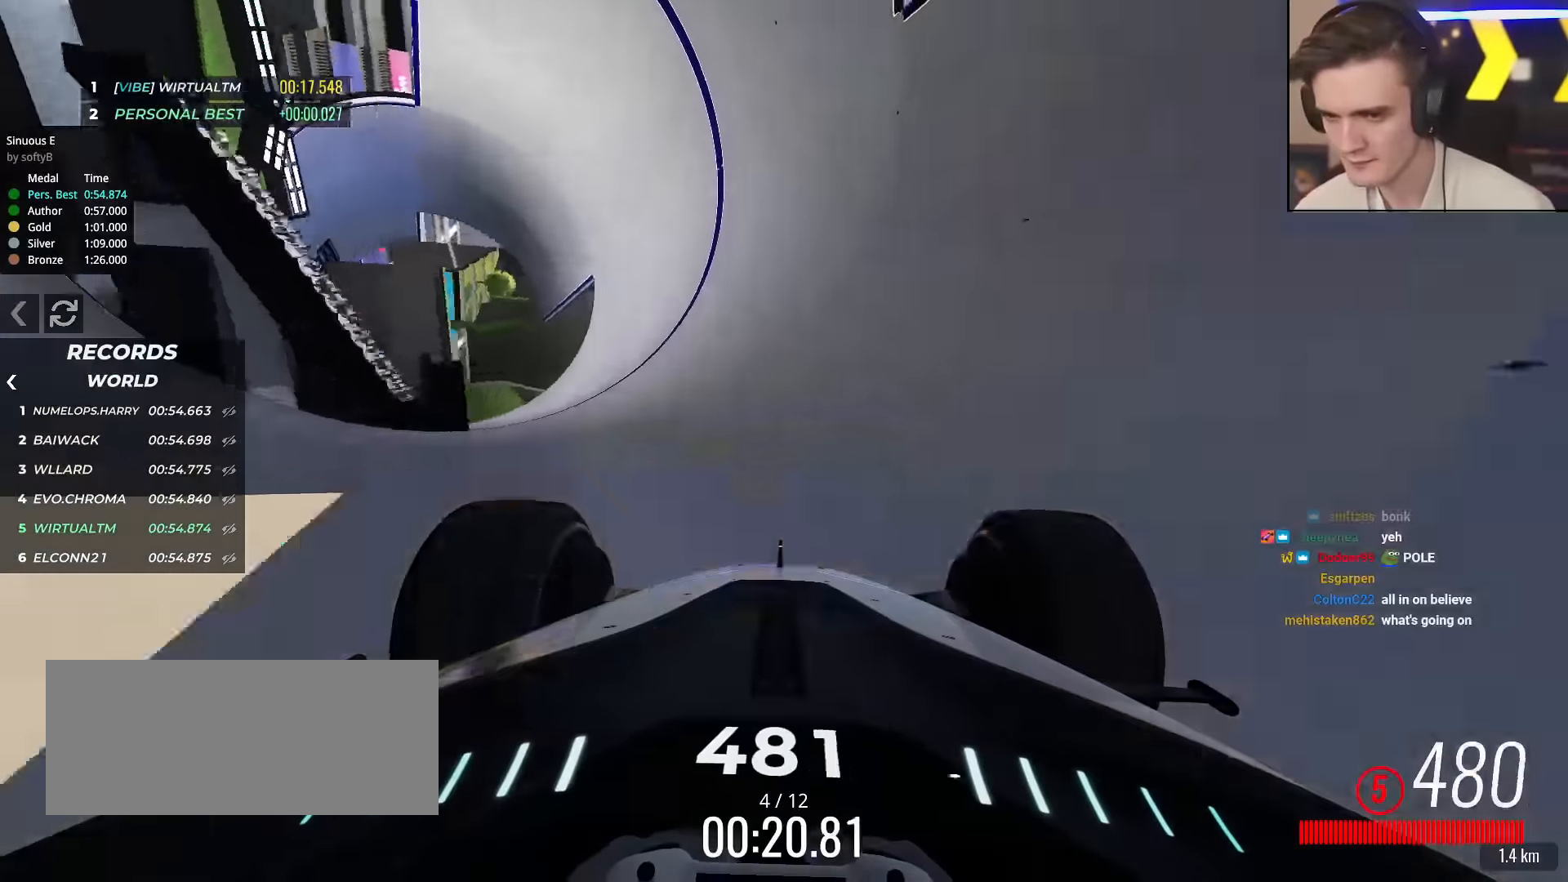
{"keys": ["up"], "events": [[217, "right", "down"], [267, "right", "up"]]}
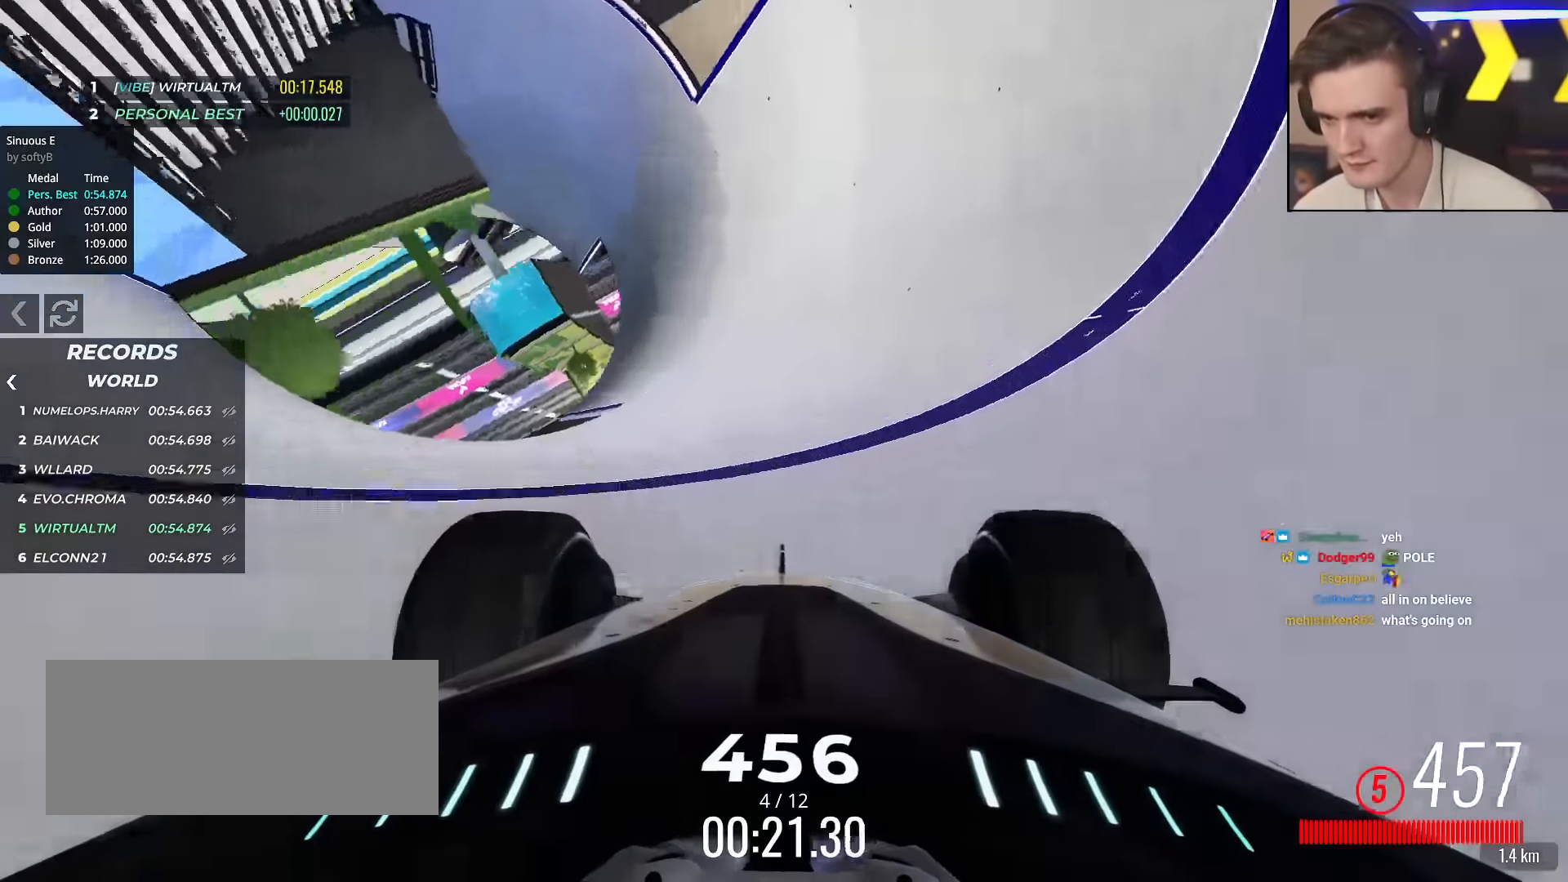
{"keys": ["up"], "events": [[100, "right", "down"], [183, "right", "up"], [333, "right", "down"], [417, "right", "up"]]}
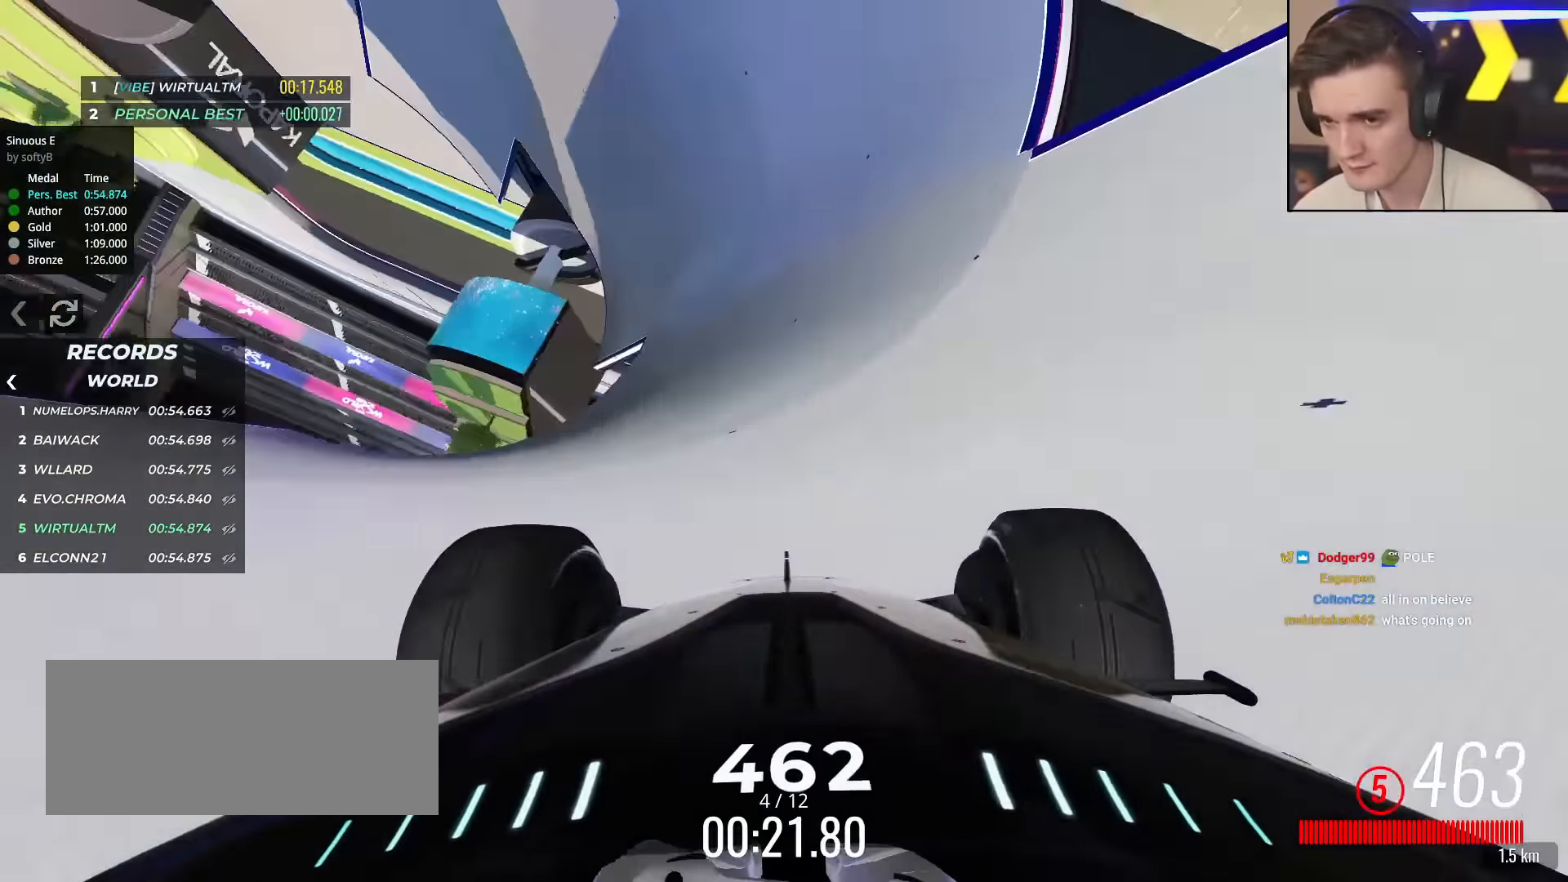
{"keys": ["right", "up"], "events": [[17, "right", "down"], [150, "right", "up"], [250, "right", "down"]]}
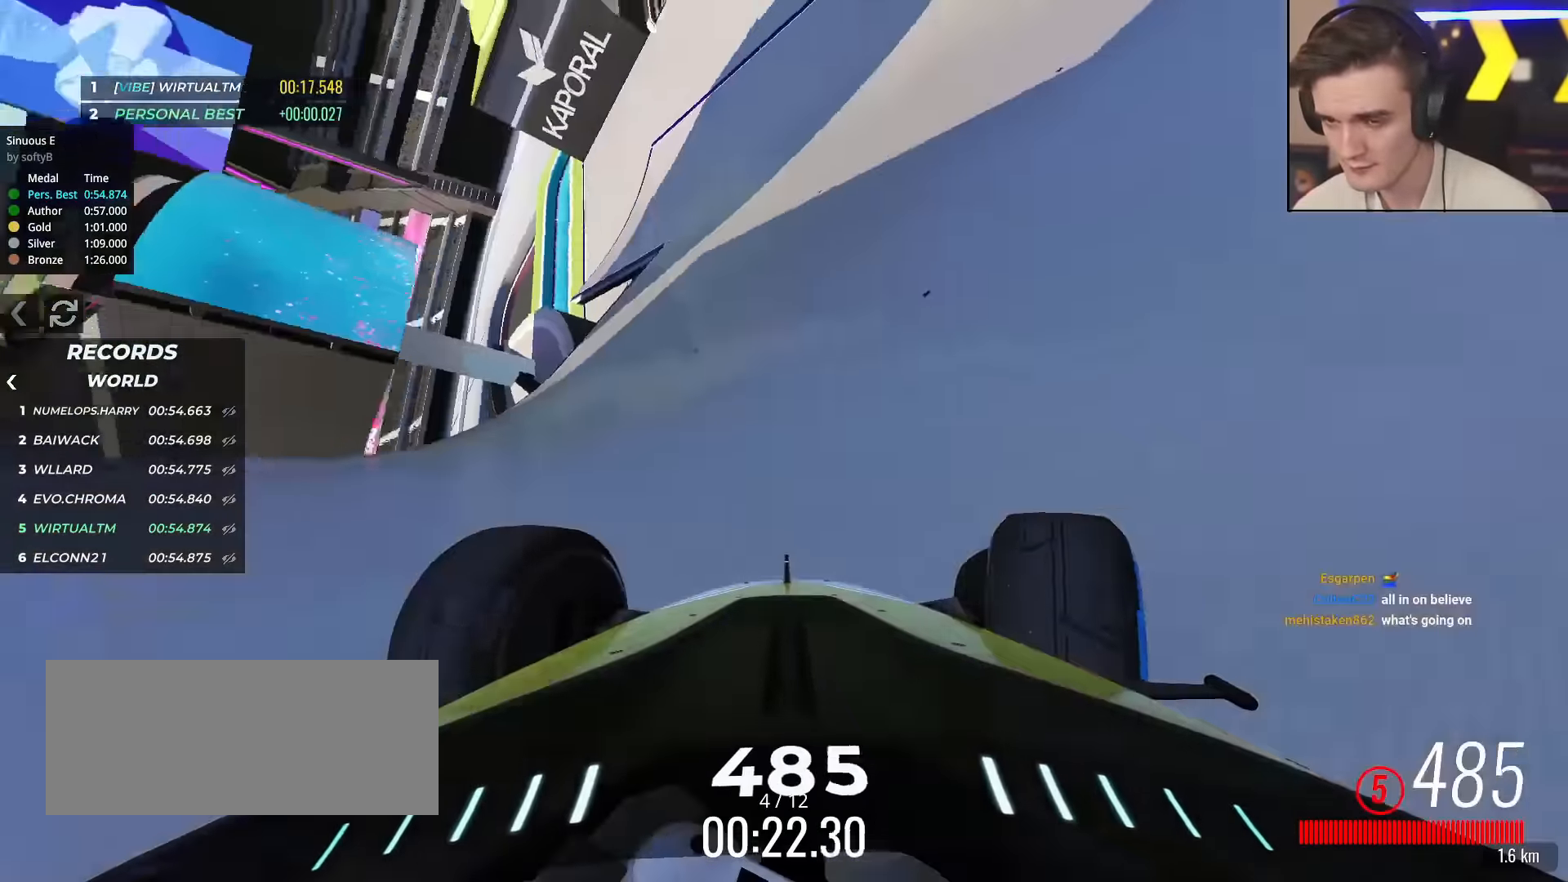
{"keys": ["up"], "events": [[400, "right", "up"]]}
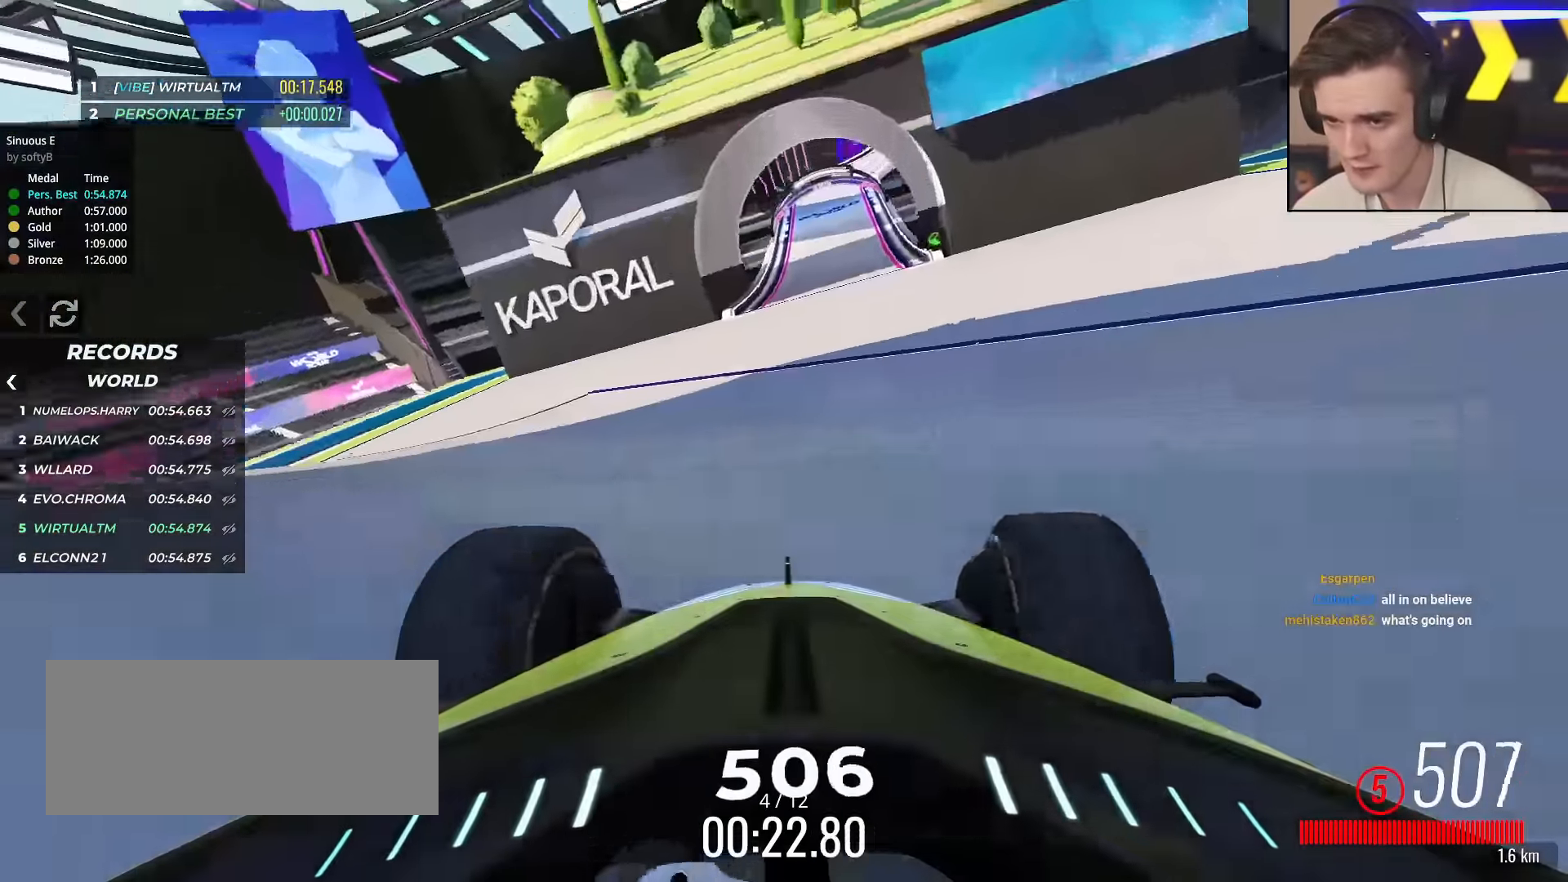
{"keys": ["up"], "events": [[334, "right", "down"], [467, "right", "up"]]}
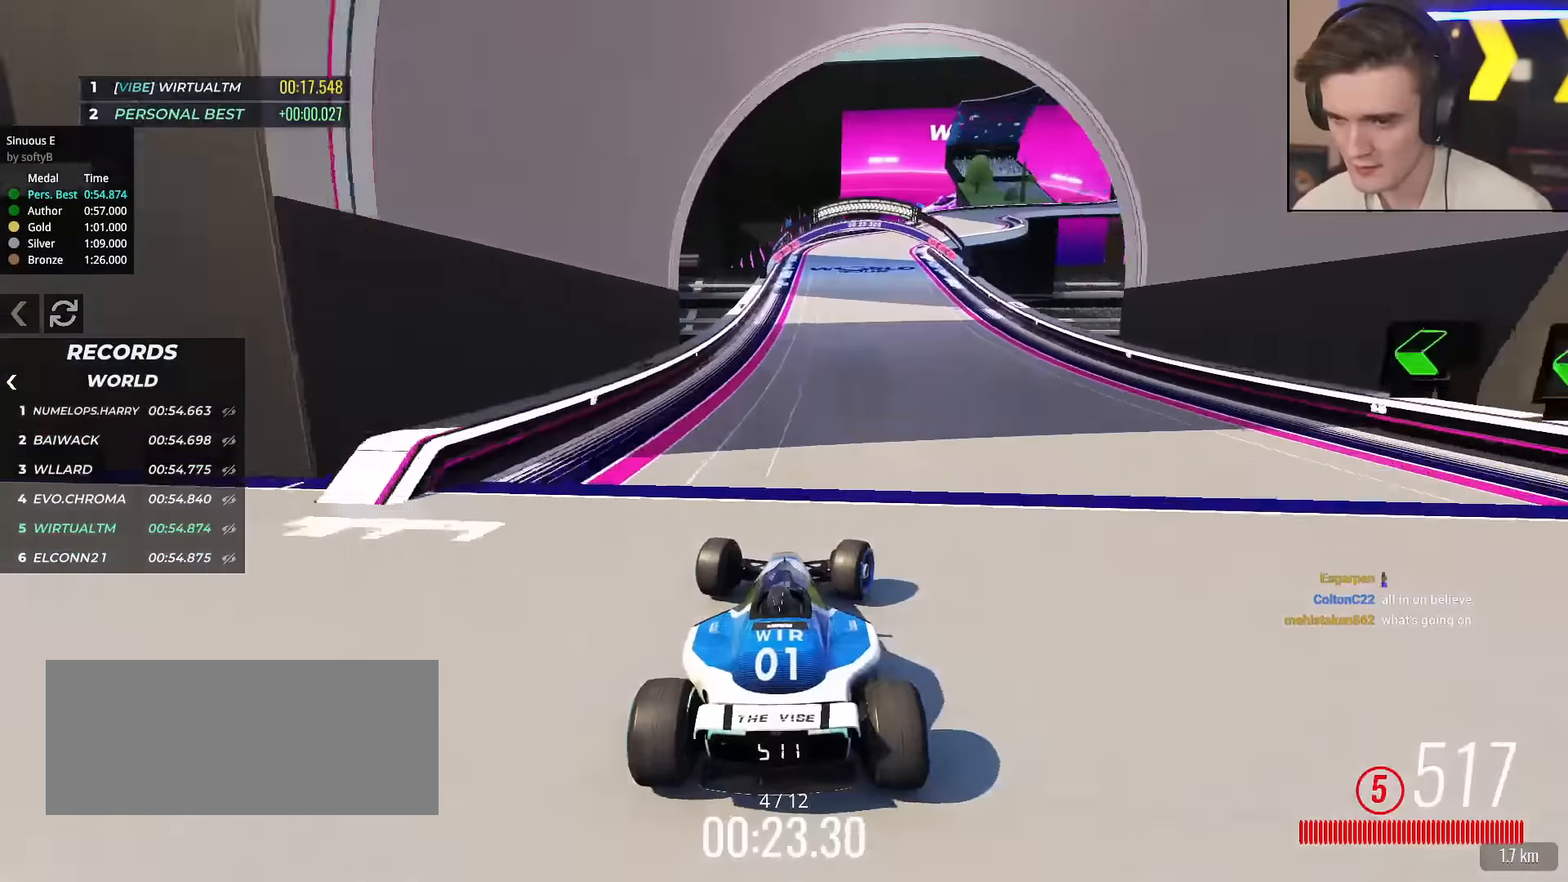
{"keys": ["right", "up"], "events": [[150, "right", "down"], [300, "right", "up"], [383, "right", "down"]]}
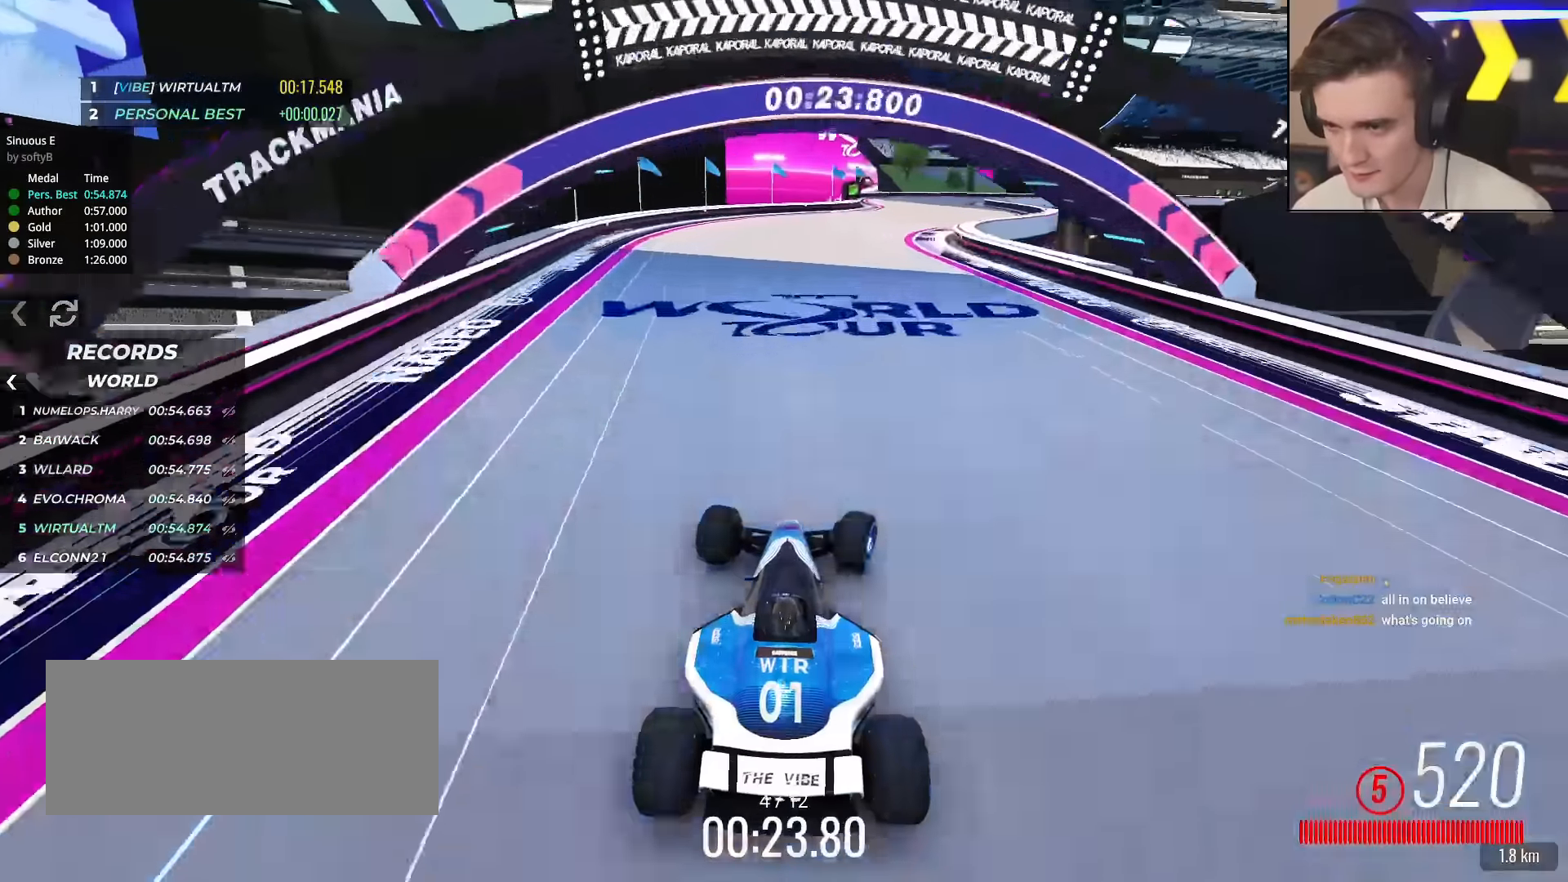
{"keys": ["right", "up"], "events": [[33, "right", "up"], [134, "right", "down"]]}
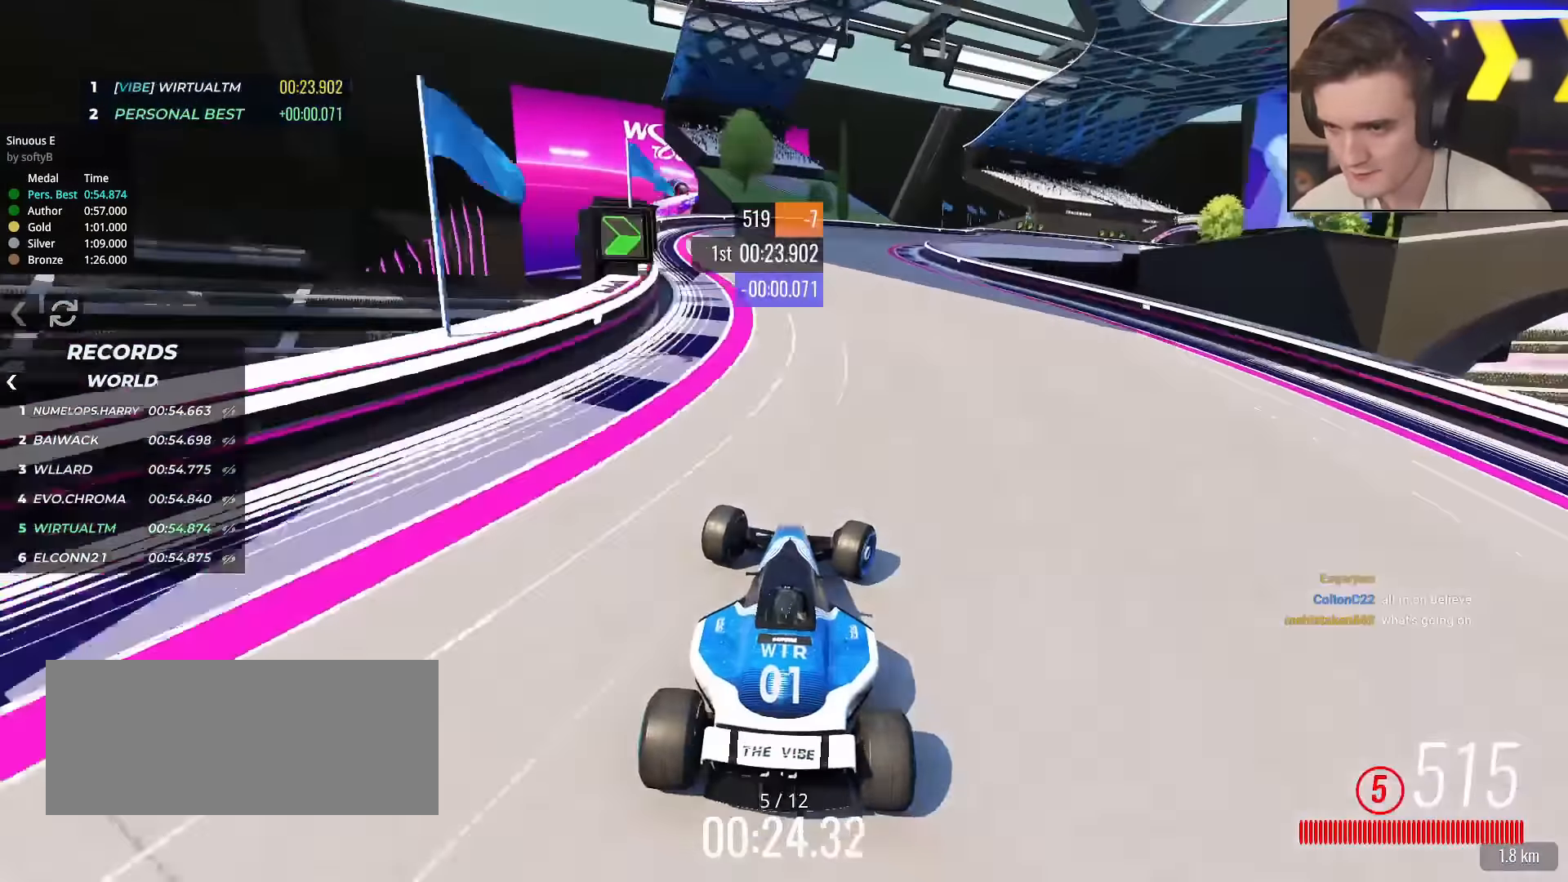
{"keys": ["right", "up"], "events": [[33, "right", "up"], [83, "right", "down"]]}
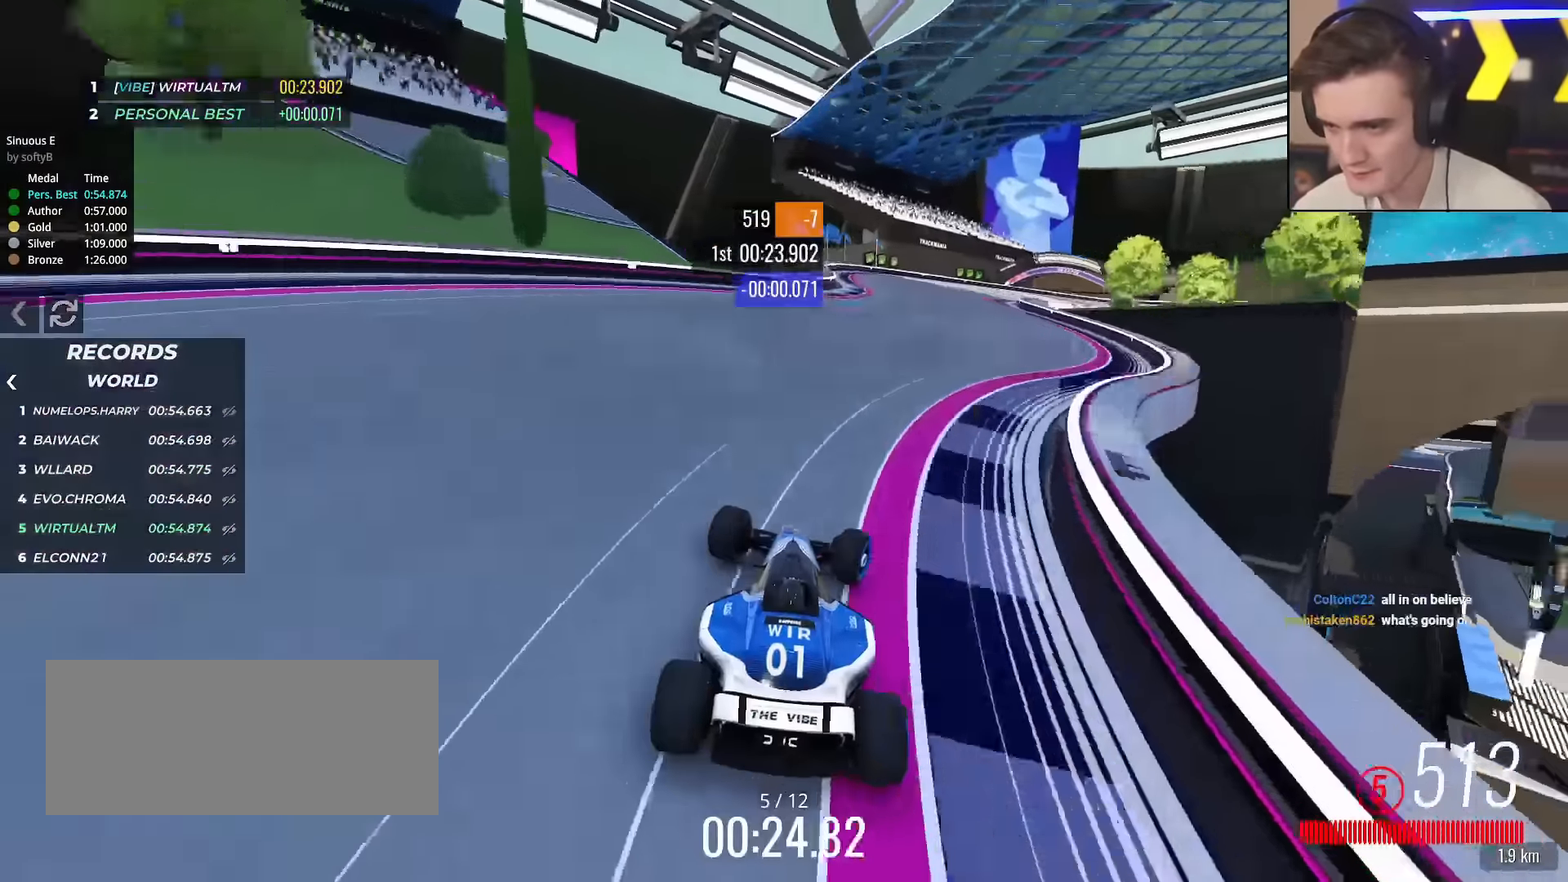
{"keys": ["right", "up"], "events": [[284, "right", "up"], [334, "right", "down"]]}
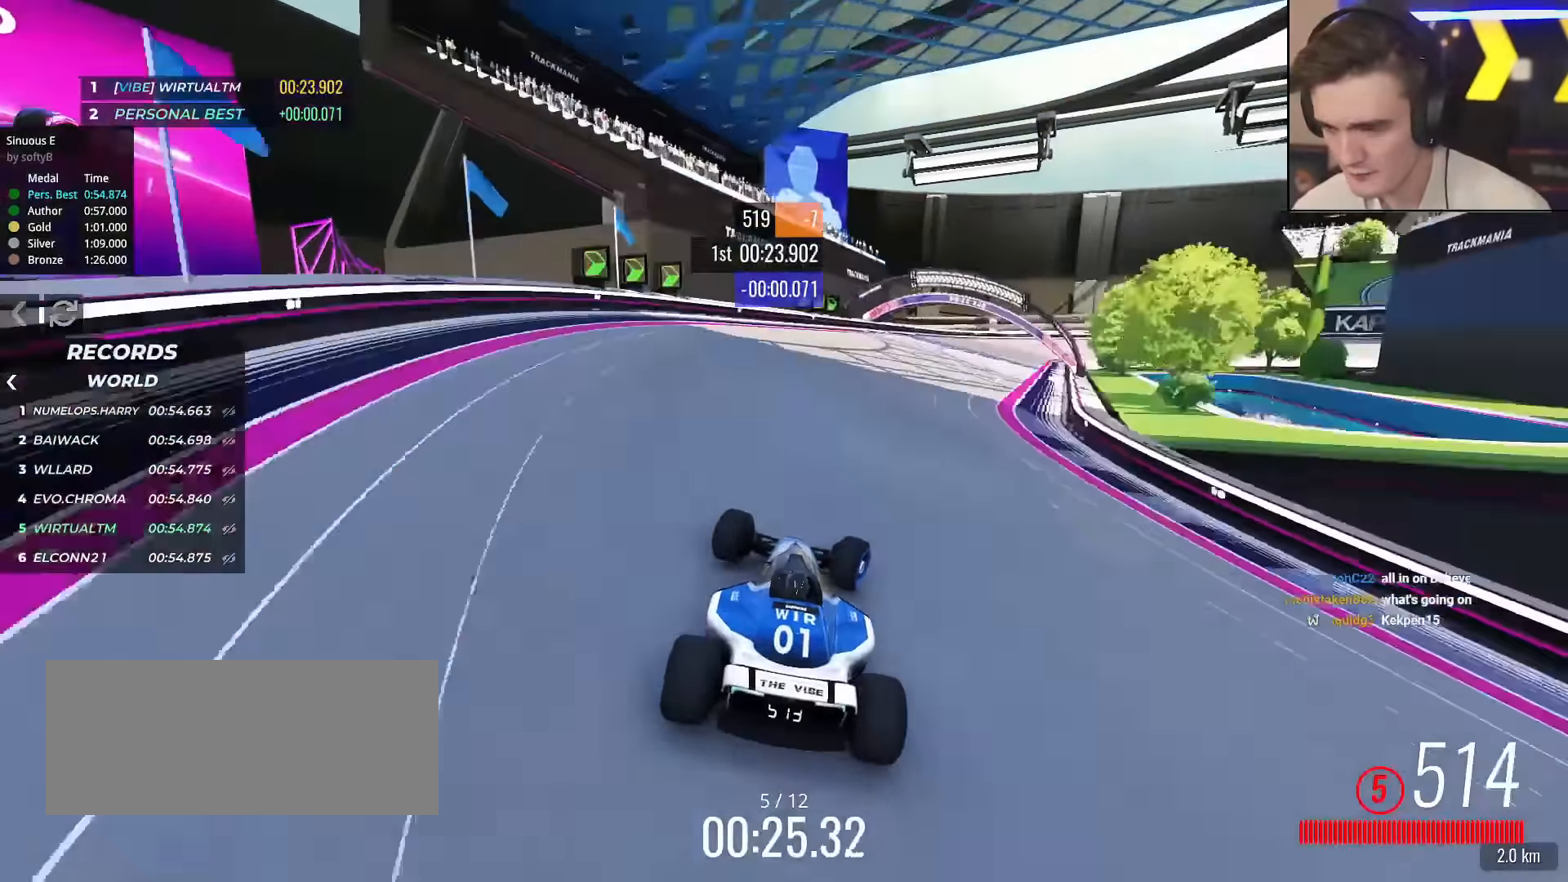
{"keys": ["right"], "events": [[300, "up", "up"]]}
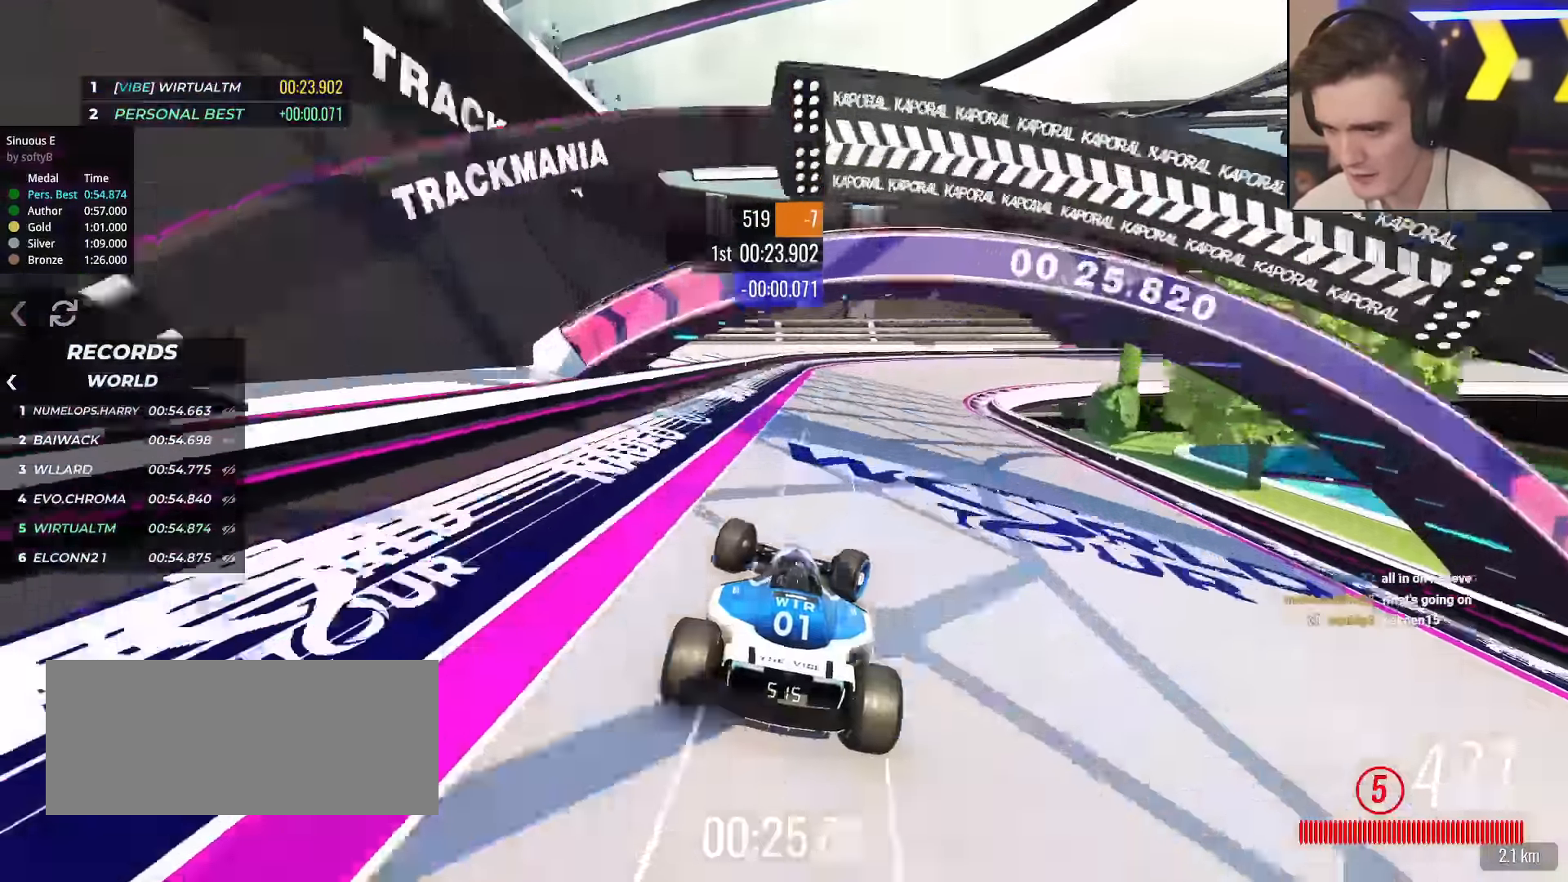
{"keys": ["right", "up"], "events": [[450, "up", "down"]]}
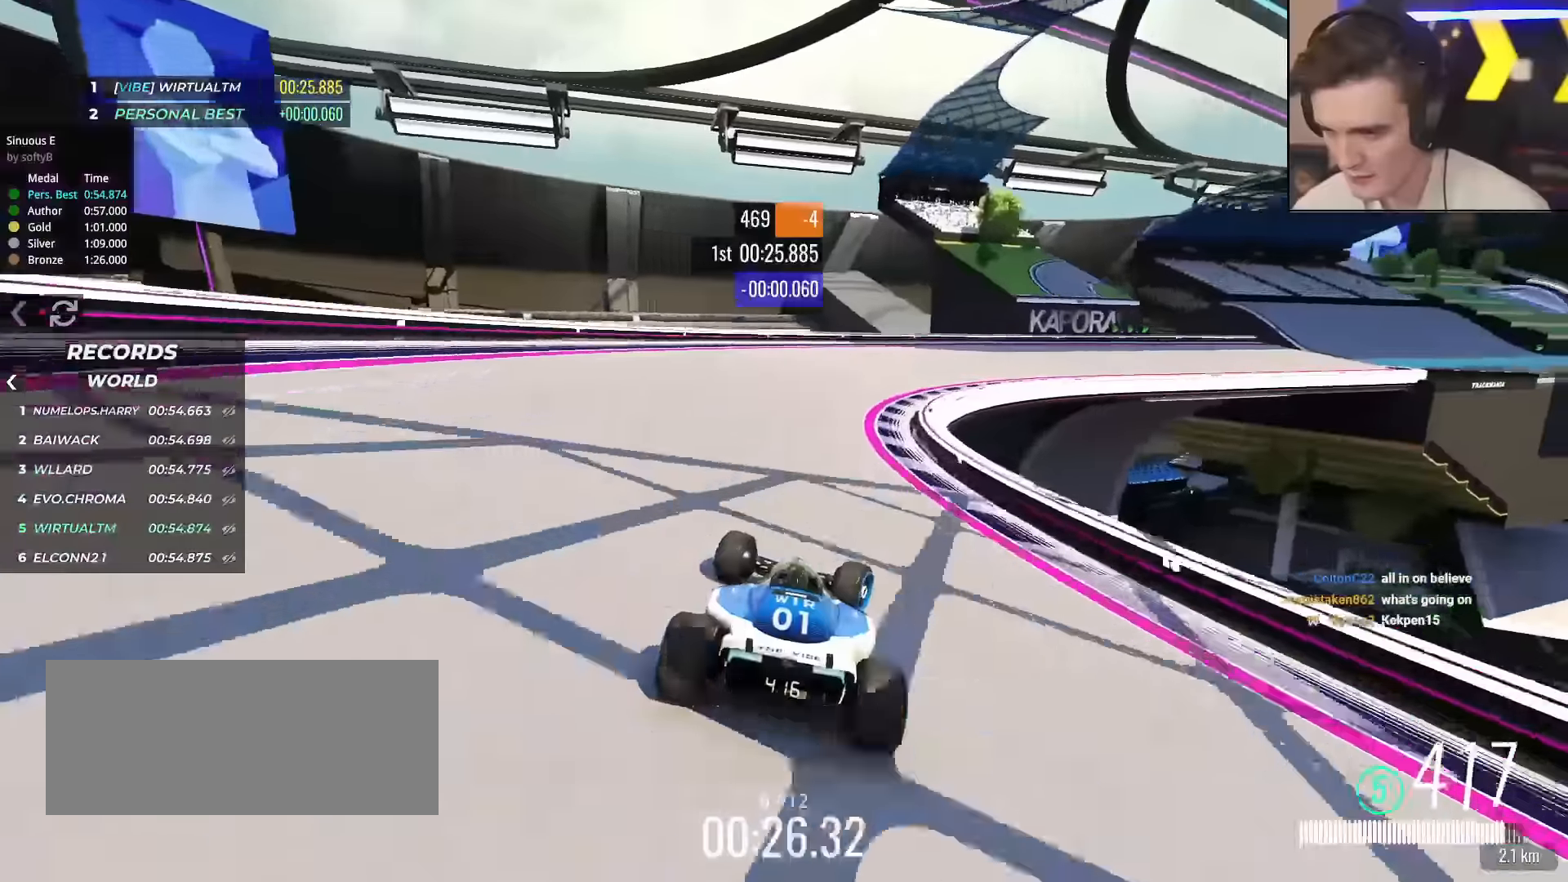
{"keys": ["right", "up"], "events": []}